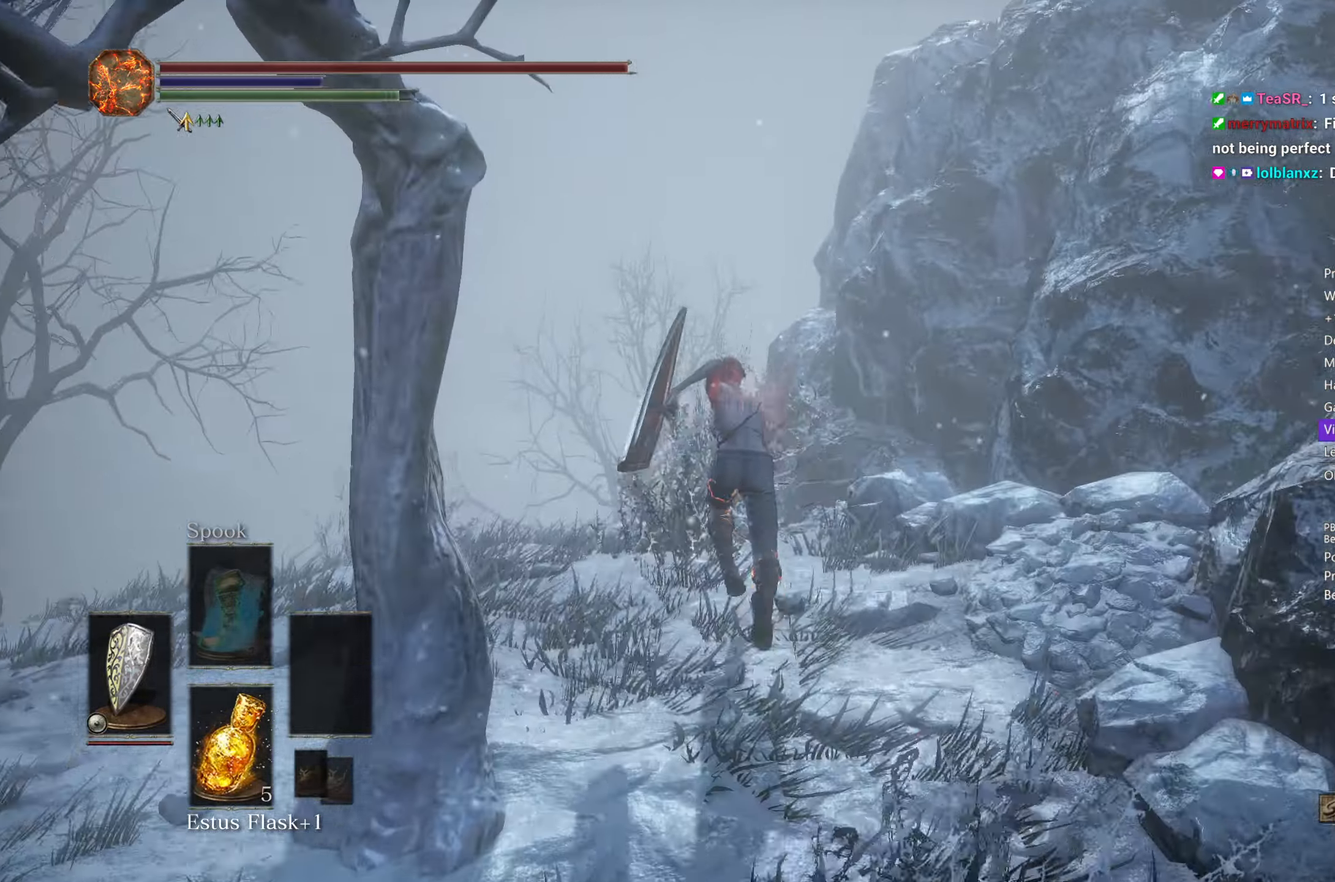
Gameplay with a controller (Xbox layout); each line is a JSON object with the inputs held at the frame after it. "events" lists button and stick changes between this image and that frame as [ms after this image, input, new state], when the widget could be followed in between. Not read: START.
{"buttons": ["B"], "left_stick": "up", "right_stick": "down", "events": []}
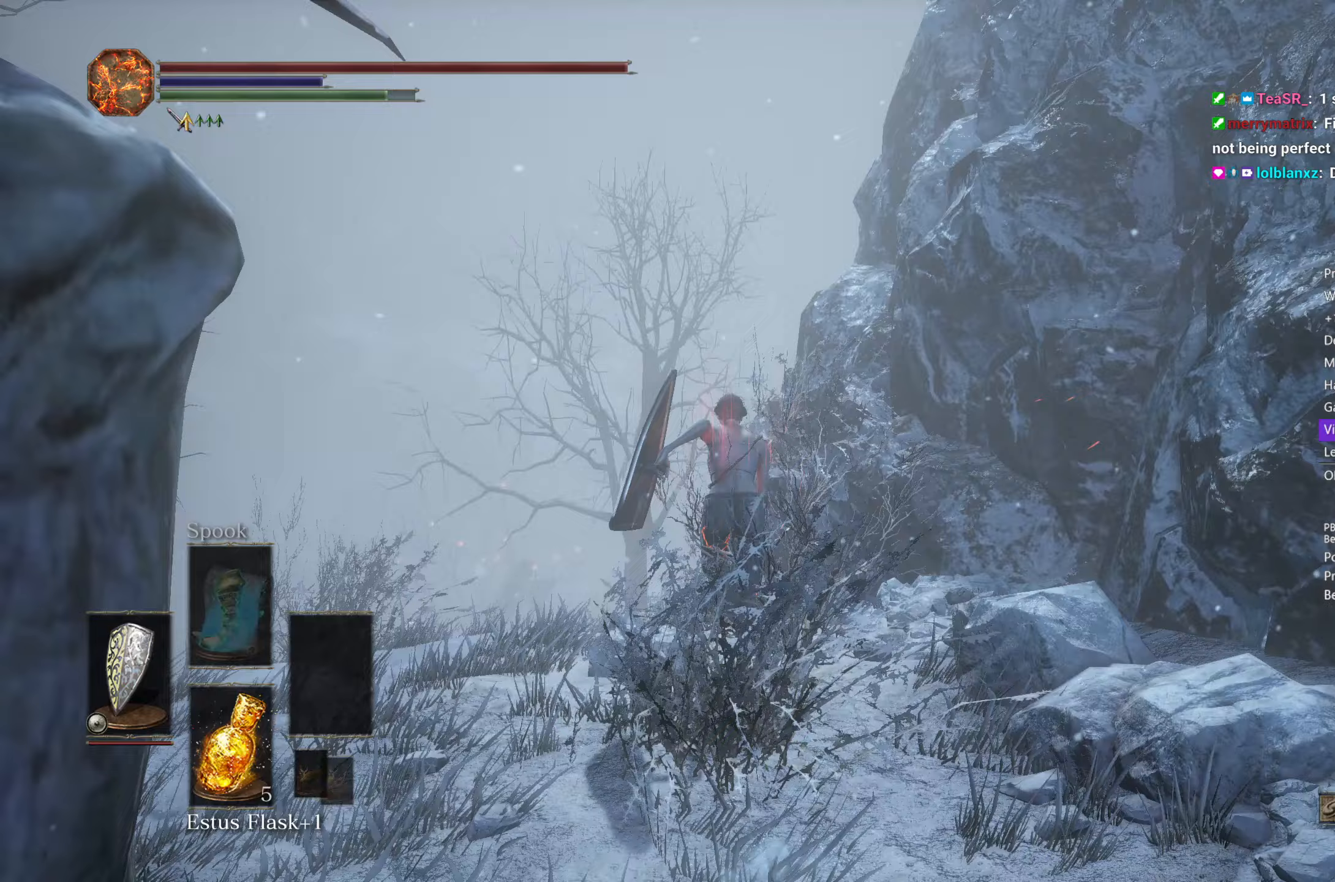
{"buttons": ["B"], "left_stick": "up", "right_stick": "down-right", "events": [[250, "right_stick", "down-right"]]}
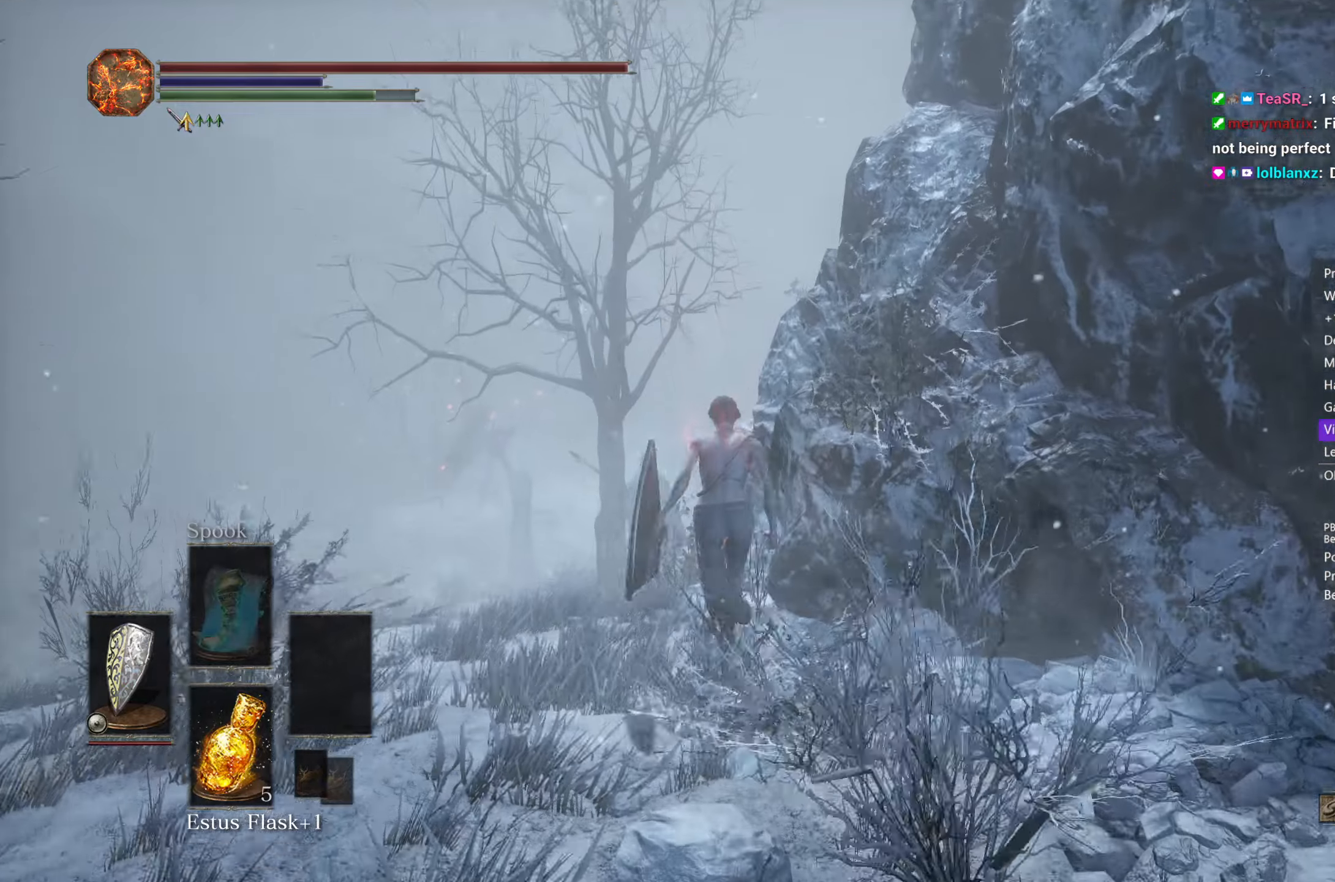
{"buttons": ["B"], "left_stick": "up", "right_stick": "down-right", "events": []}
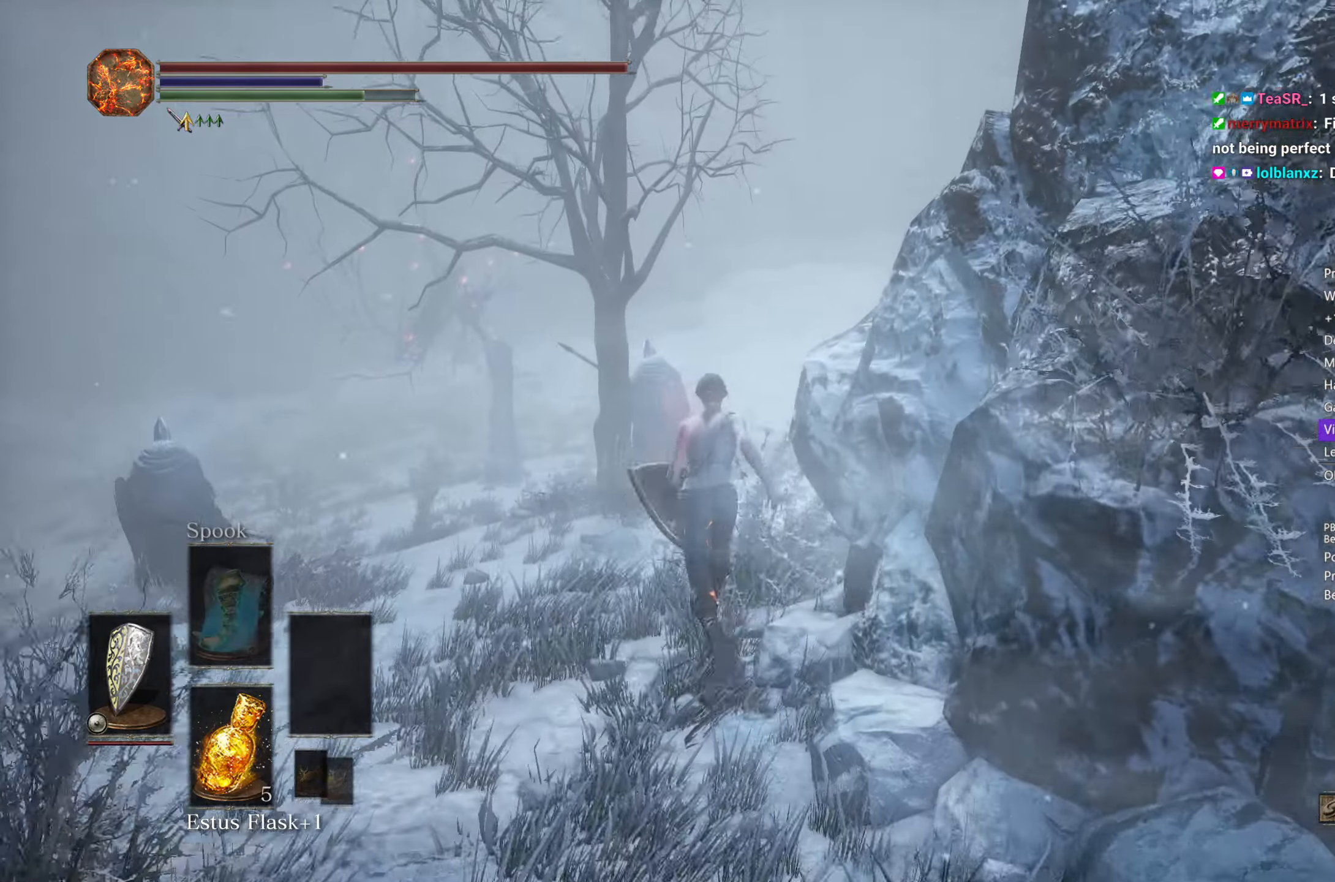
{"buttons": ["B"], "left_stick": "up", "right_stick": "down-right", "events": []}
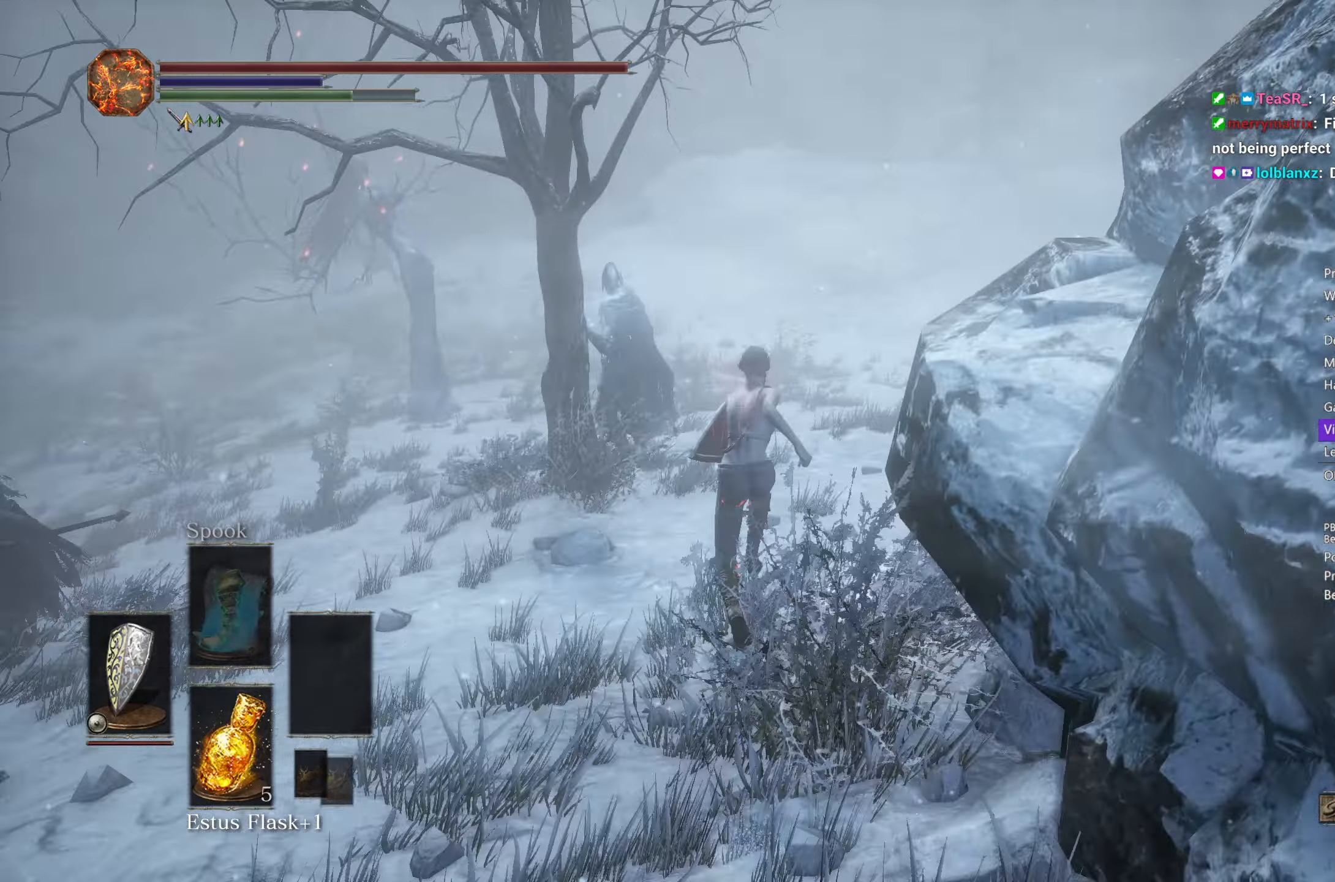
{"buttons": ["B"], "left_stick": "up", "right_stick": "down", "events": [[467, "right_stick", "down"]]}
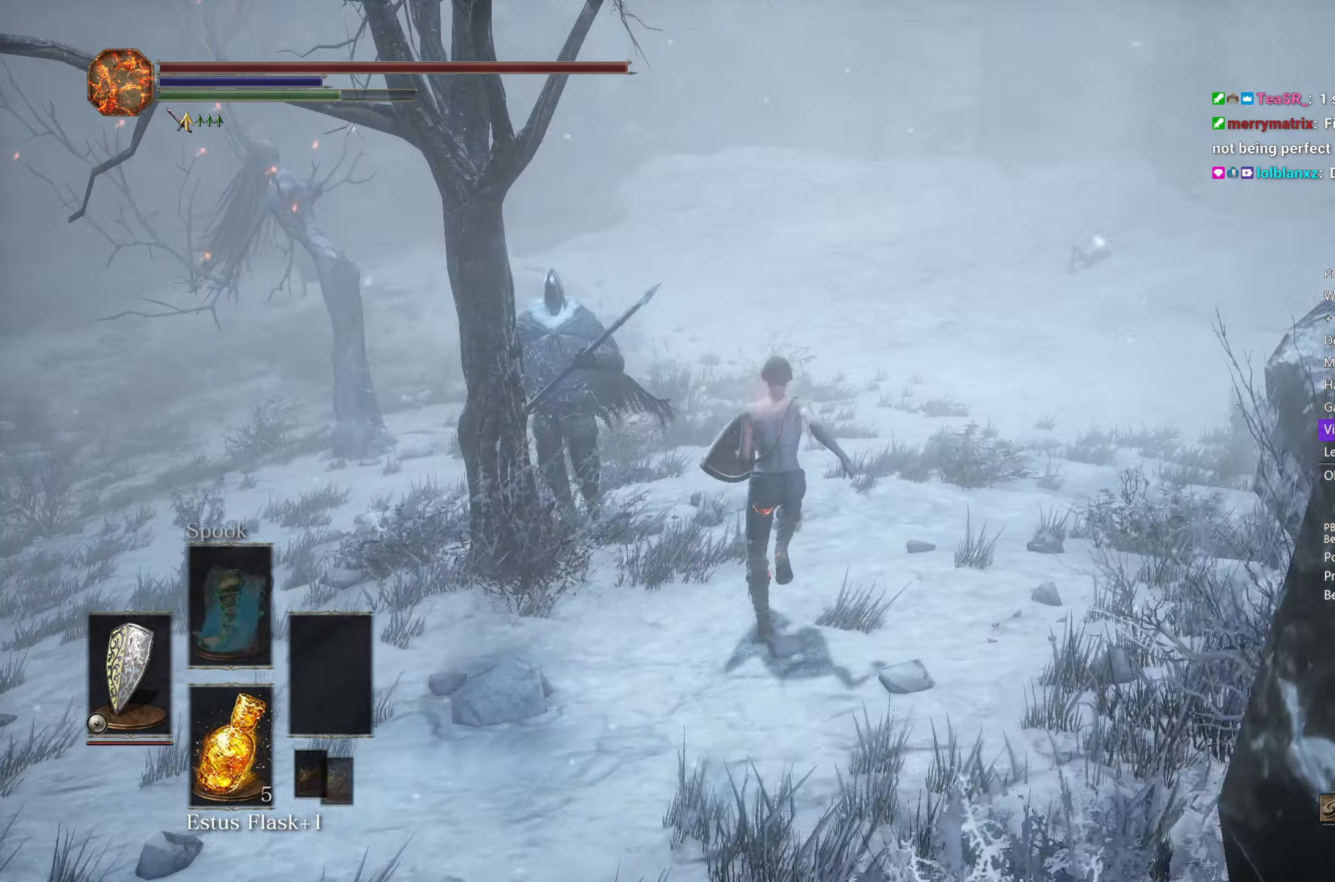
{"buttons": ["B"], "left_stick": "up", "right_stick": "center", "events": [[500, "right_stick", "center"]]}
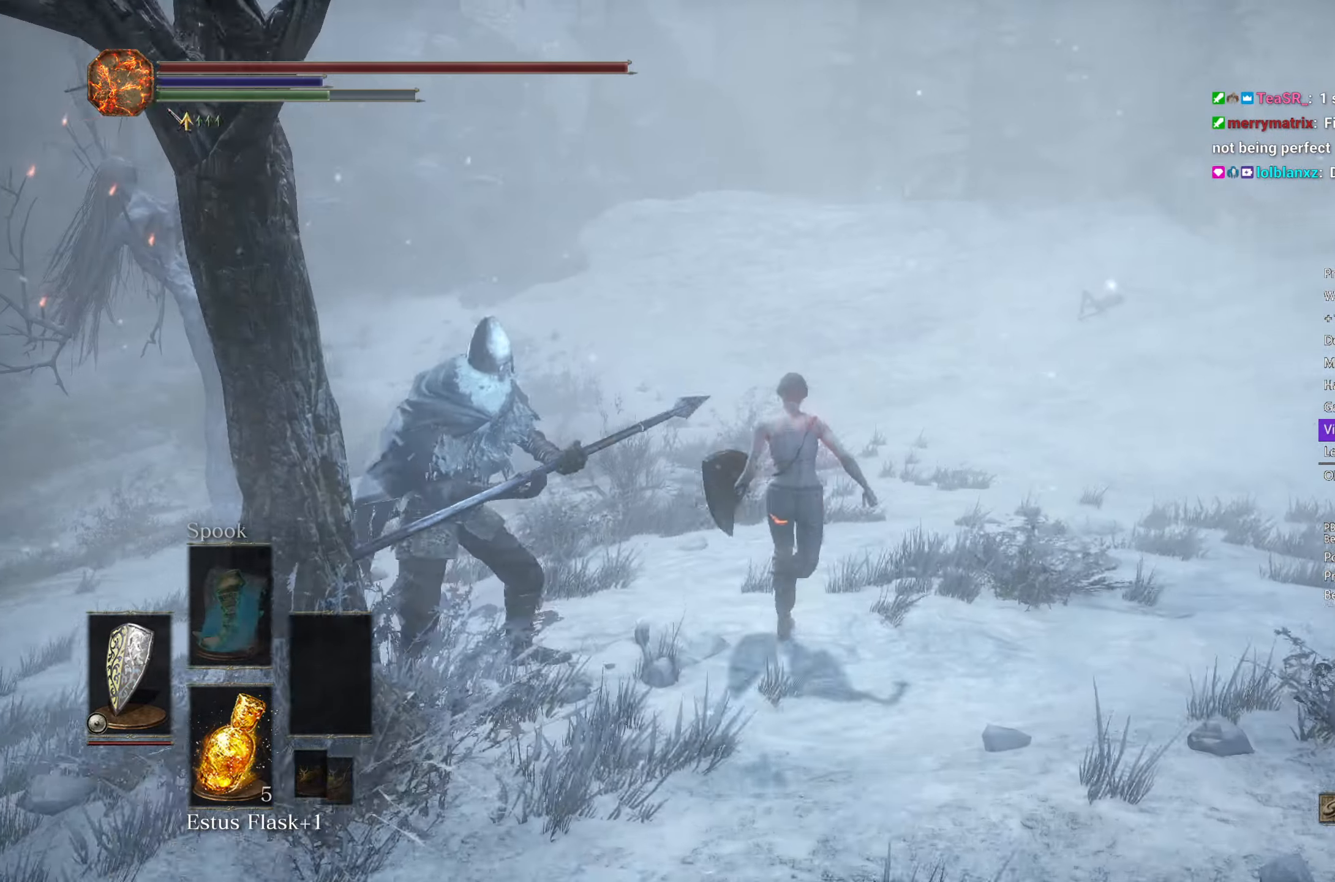
{"buttons": ["B"], "left_stick": "up", "right_stick": "center", "events": [[383, "A", "down"], [467, "A", "up"]]}
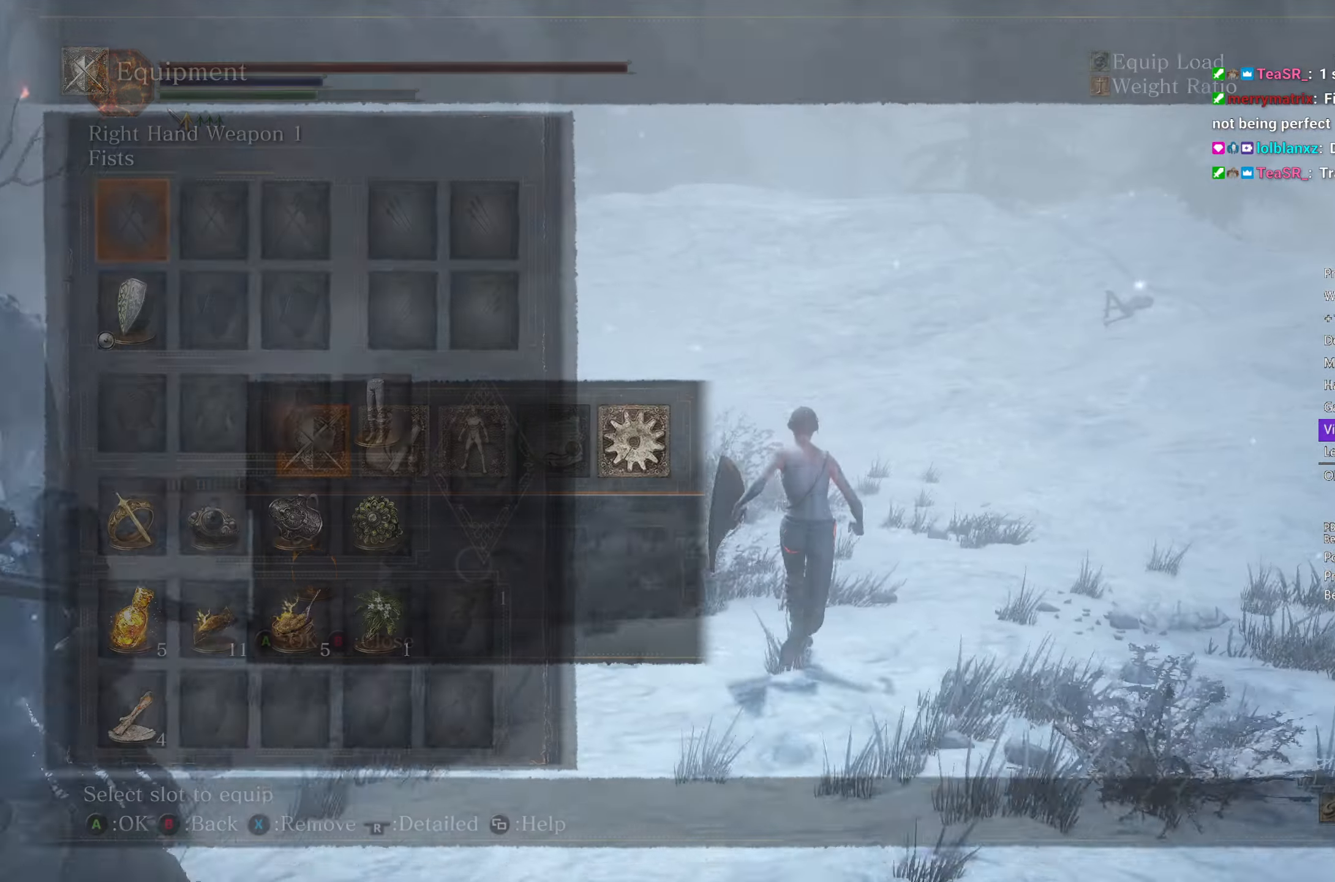
{"buttons": ["B", "DPAD_RIGHT"], "left_stick": "up", "right_stick": "center", "events": [[133, "DPAD_UP", "down"], [400, "DPAD_UP", "up"], [450, "DPAD_RIGHT", "down"]]}
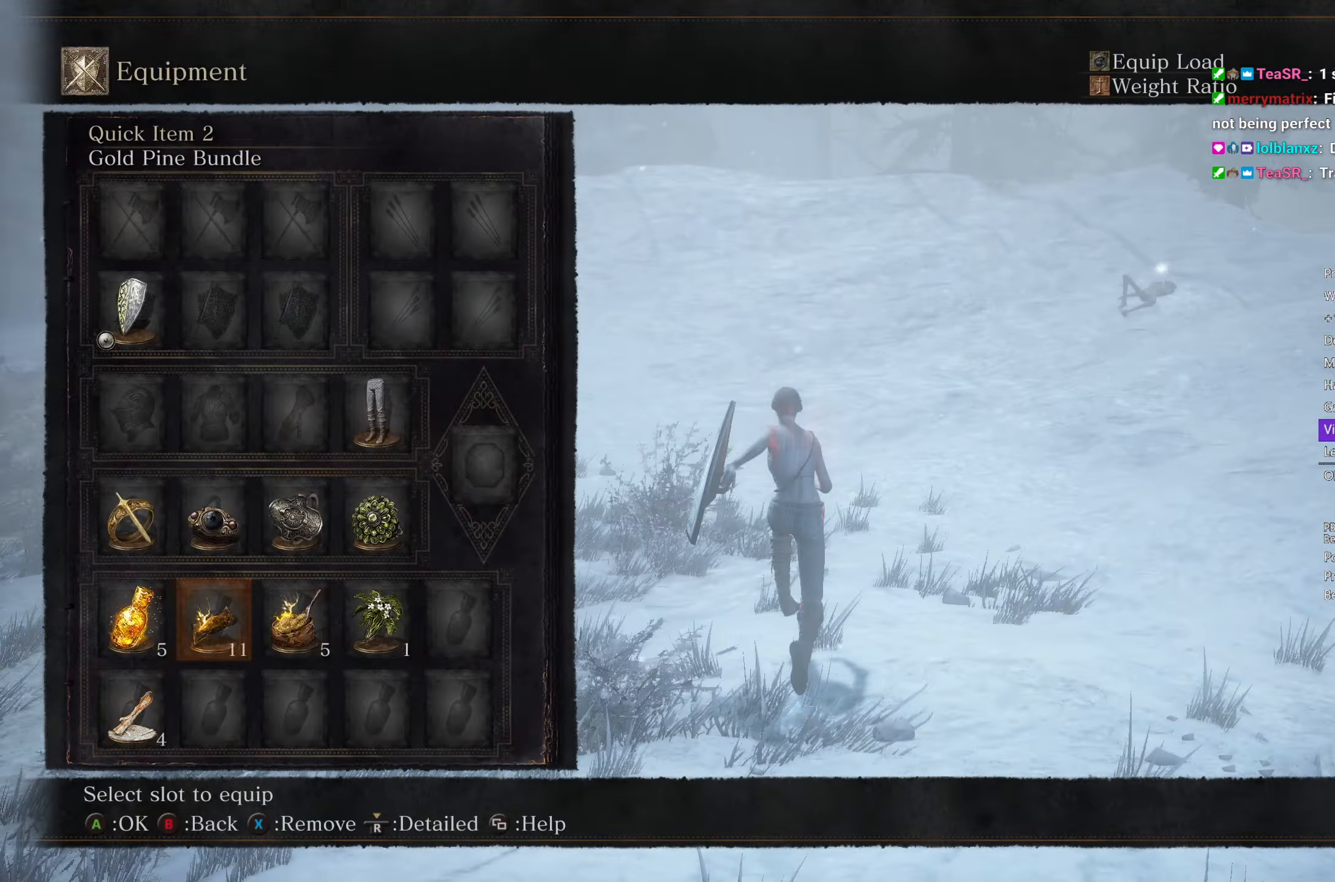
{"buttons": ["A", "B"], "left_stick": "up", "right_stick": "center", "events": [[17, "DPAD_RIGHT", "up"], [100, "DPAD_RIGHT", "down"], [167, "DPAD_RIGHT", "up"], [250, "DPAD_RIGHT", "down"], [317, "DPAD_RIGHT", "up"], [483, "A", "down"]]}
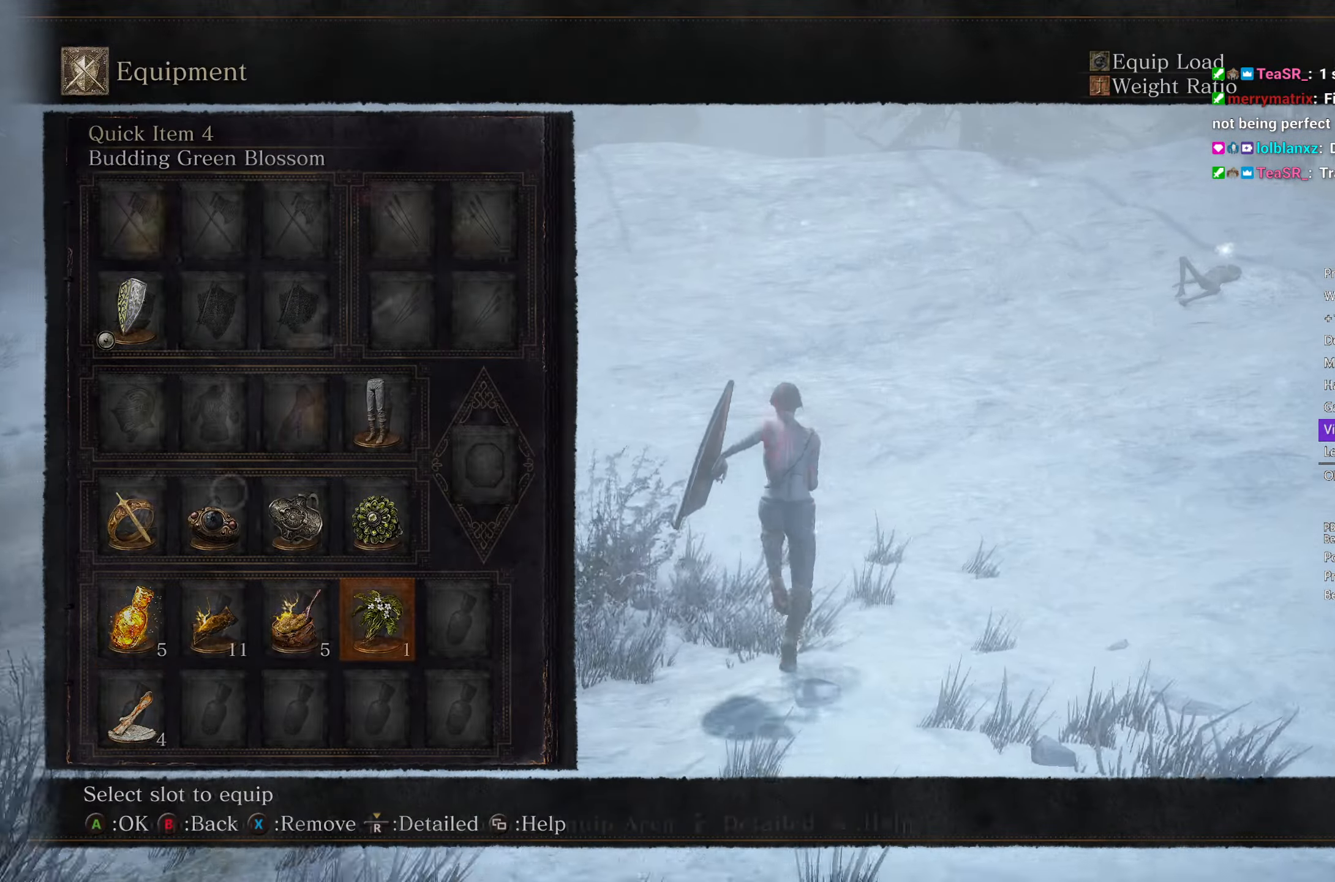
{"buttons": ["B"], "left_stick": "up", "right_stick": "center", "events": [[50, "A", "up"], [383, "DPAD_LEFT", "down"], [467, "DPAD_LEFT", "up"]]}
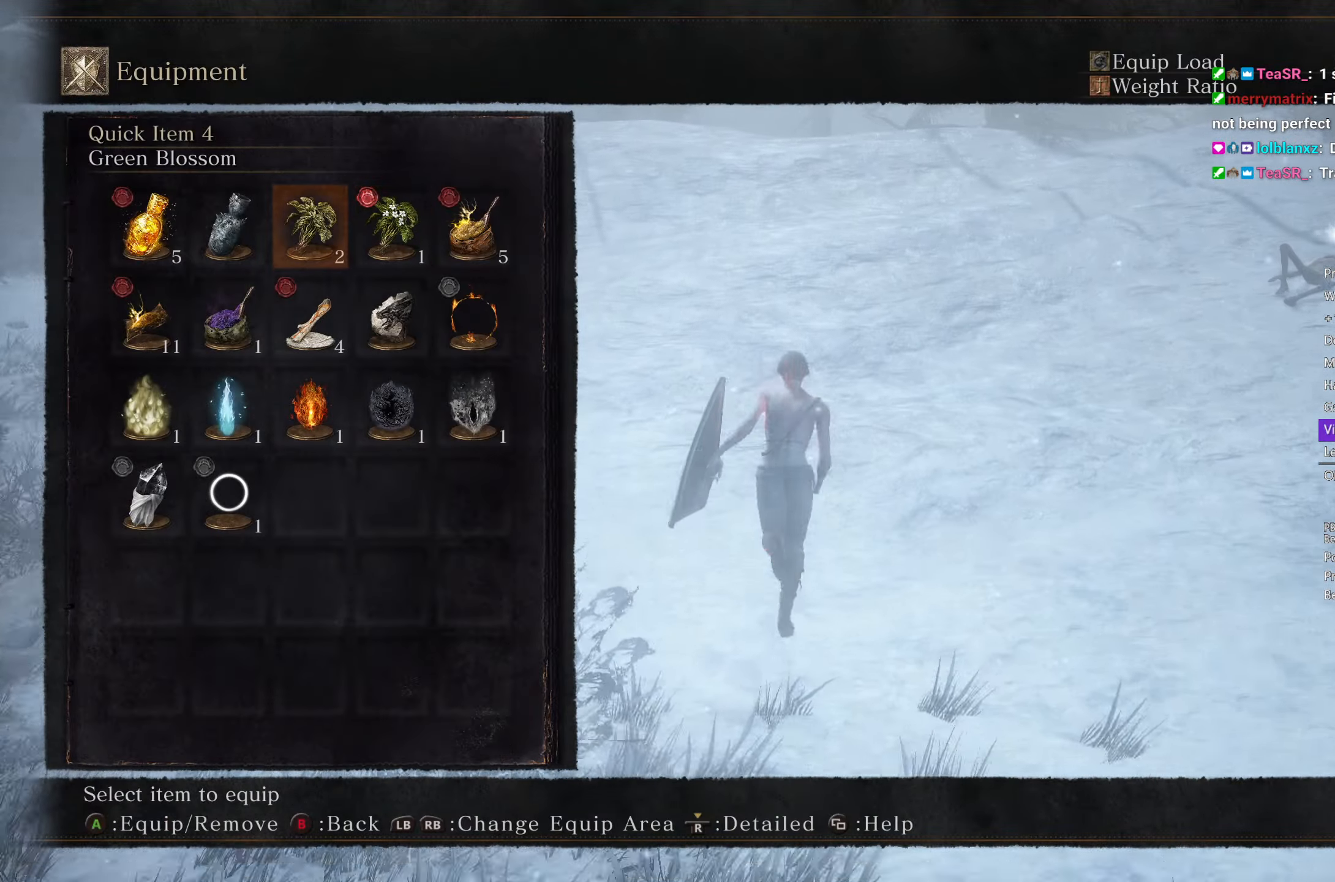
{"buttons": ["B"], "left_stick": "up", "right_stick": "center", "events": [[200, "A", "down"], [317, "A", "up"]]}
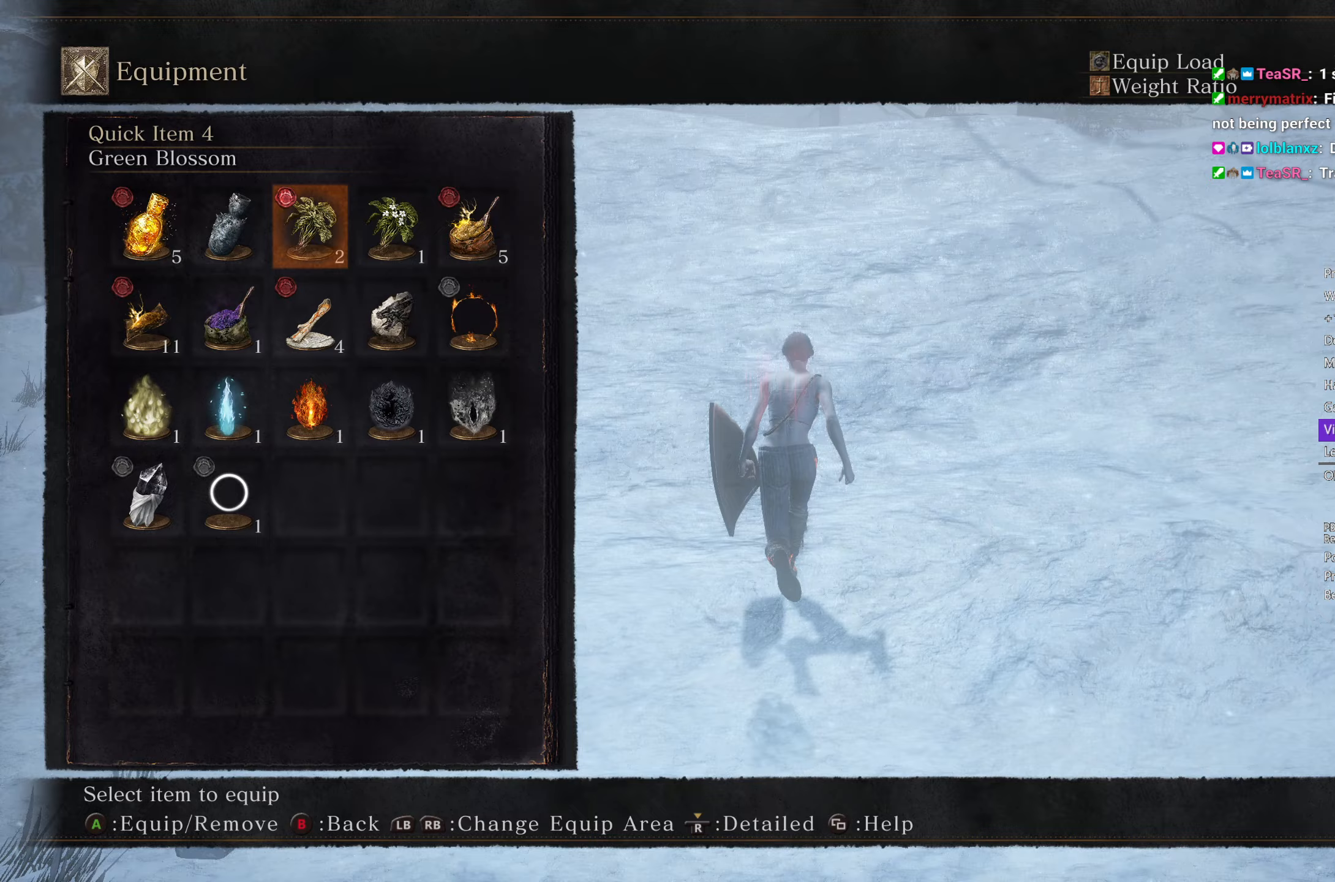
{"buttons": ["B"], "left_stick": "up", "right_stick": "center", "events": []}
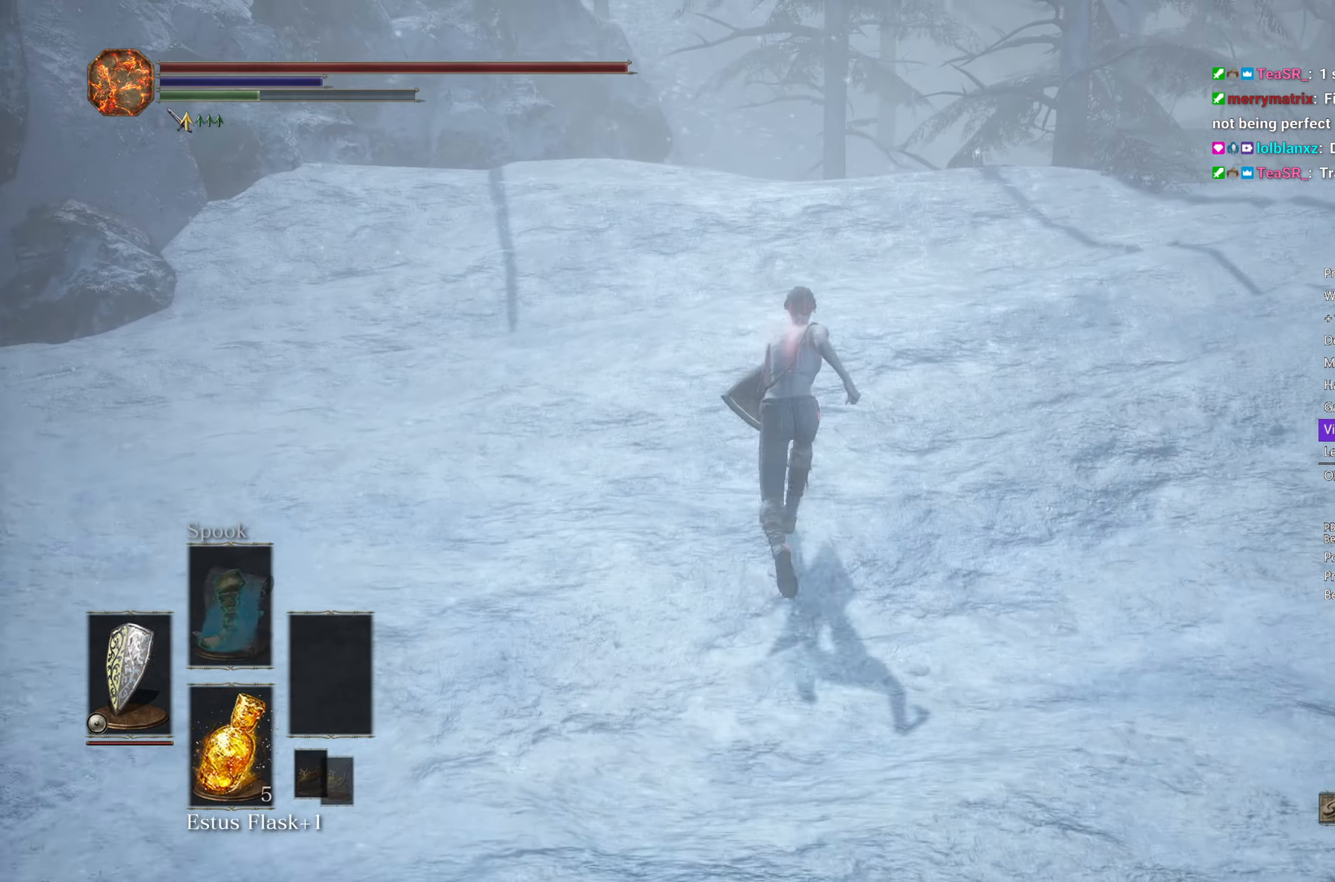
{"buttons": ["B"], "left_stick": "up", "right_stick": "down", "events": [[217, "right_stick", "down"]]}
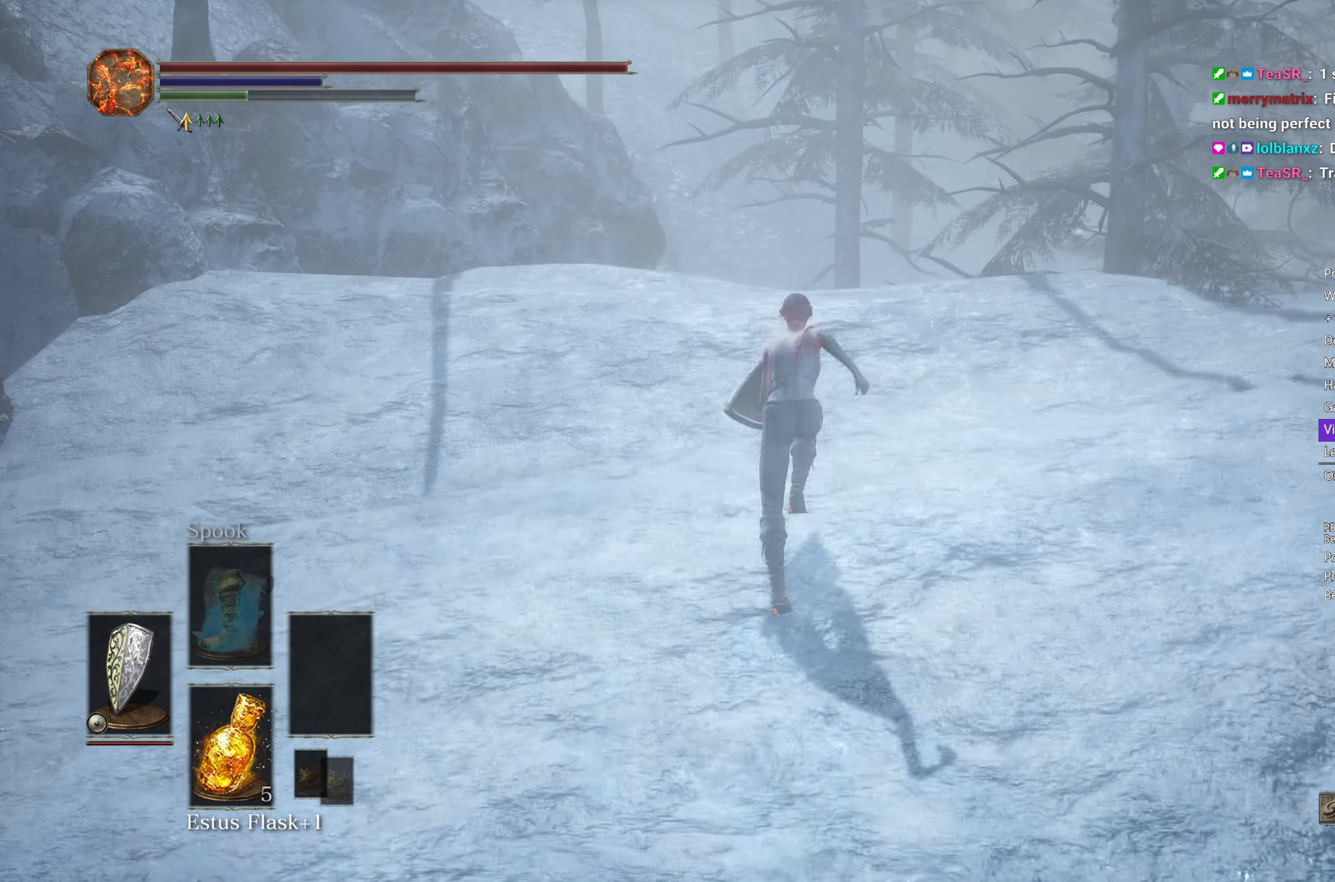
{"buttons": ["B"], "left_stick": "up", "right_stick": "down", "events": []}
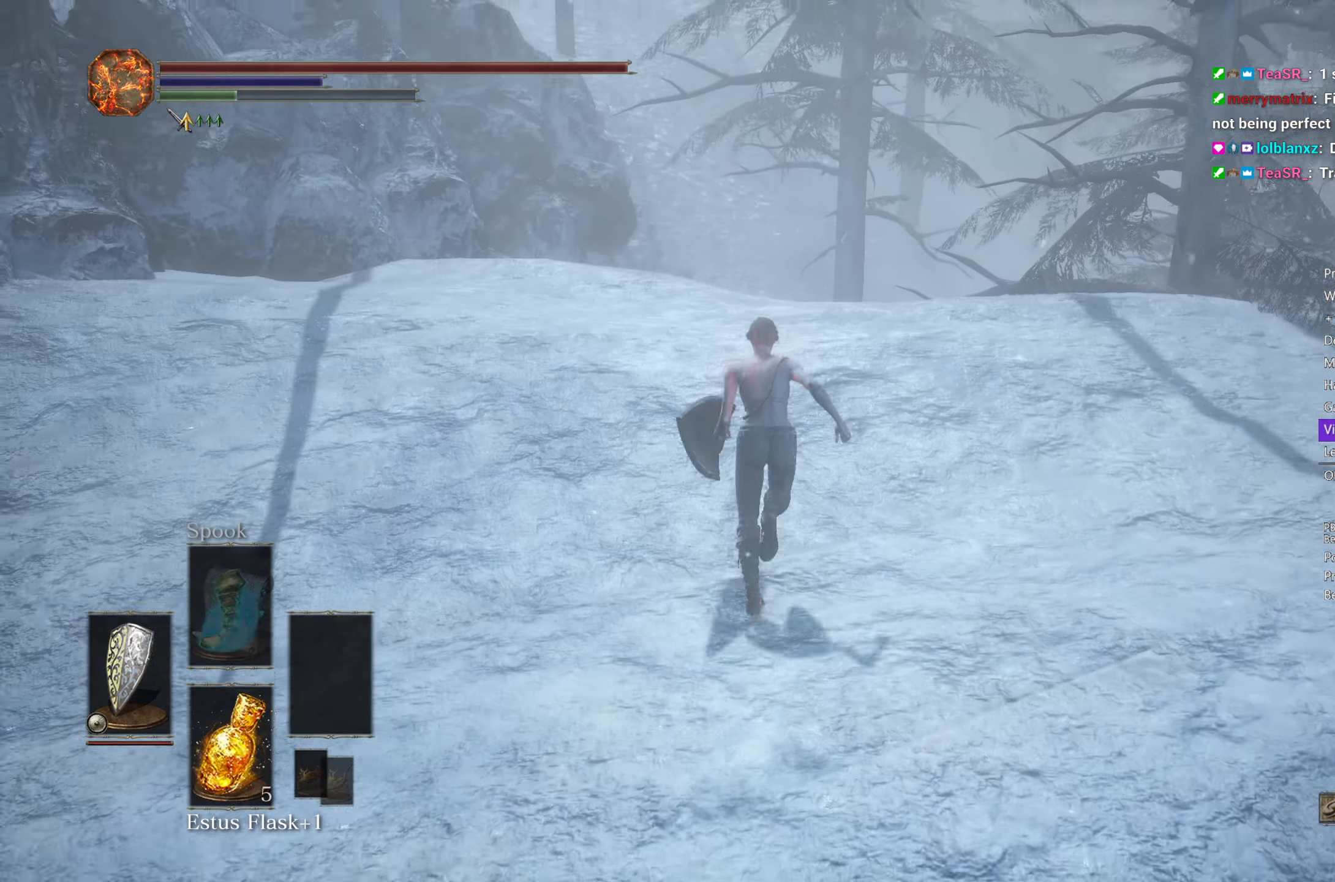
{"buttons": ["B"], "left_stick": "up", "right_stick": "down", "events": []}
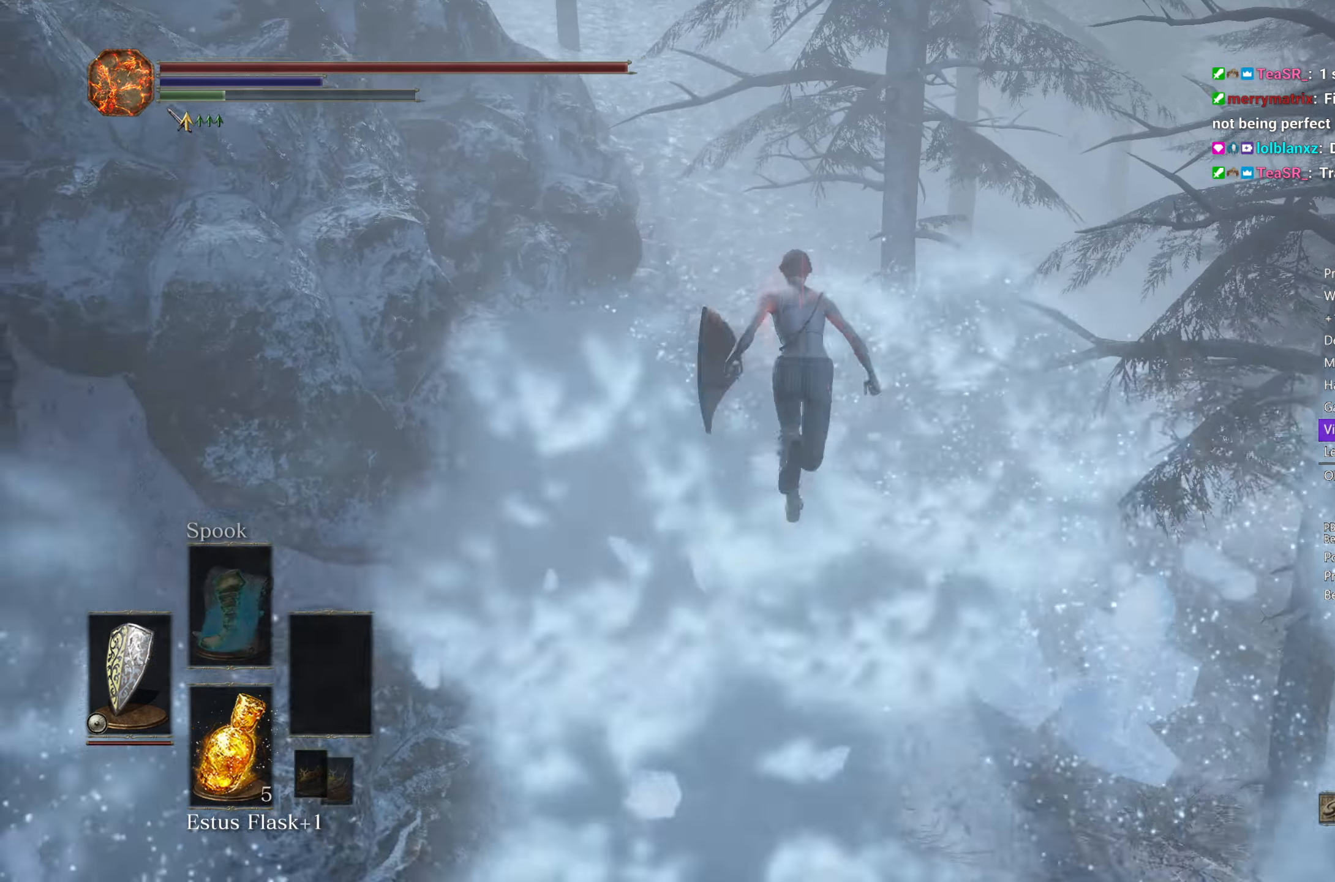
{"buttons": [], "left_stick": "up", "right_stick": "center", "events": [[350, "B", "up"], [467, "right_stick", "center"]]}
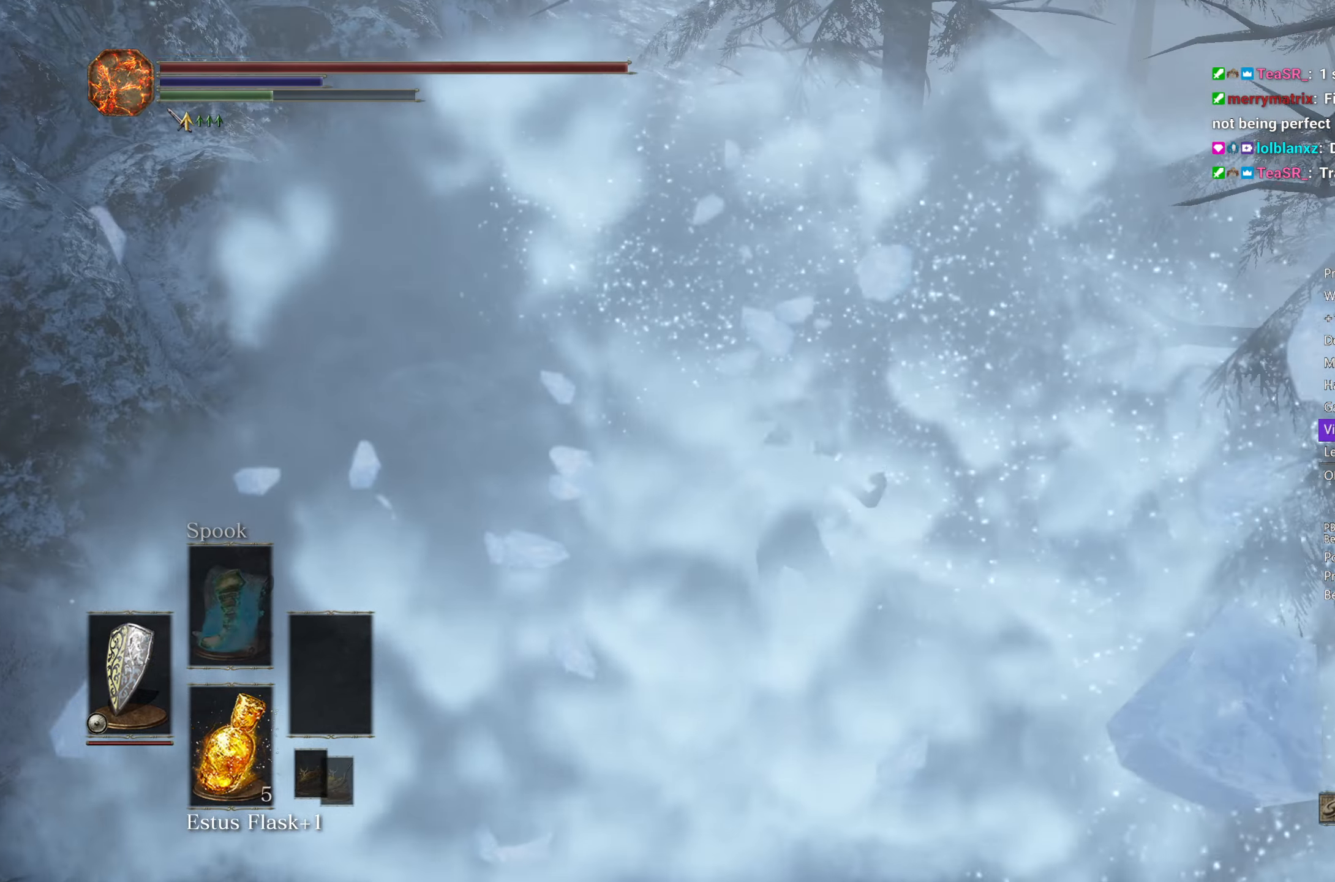
{"buttons": [], "left_stick": "up", "right_stick": "center", "events": [[100, "B", "down"], [133, "B", "up"], [233, "B", "down"], [317, "B", "up"], [400, "B", "down"], [467, "B", "up"]]}
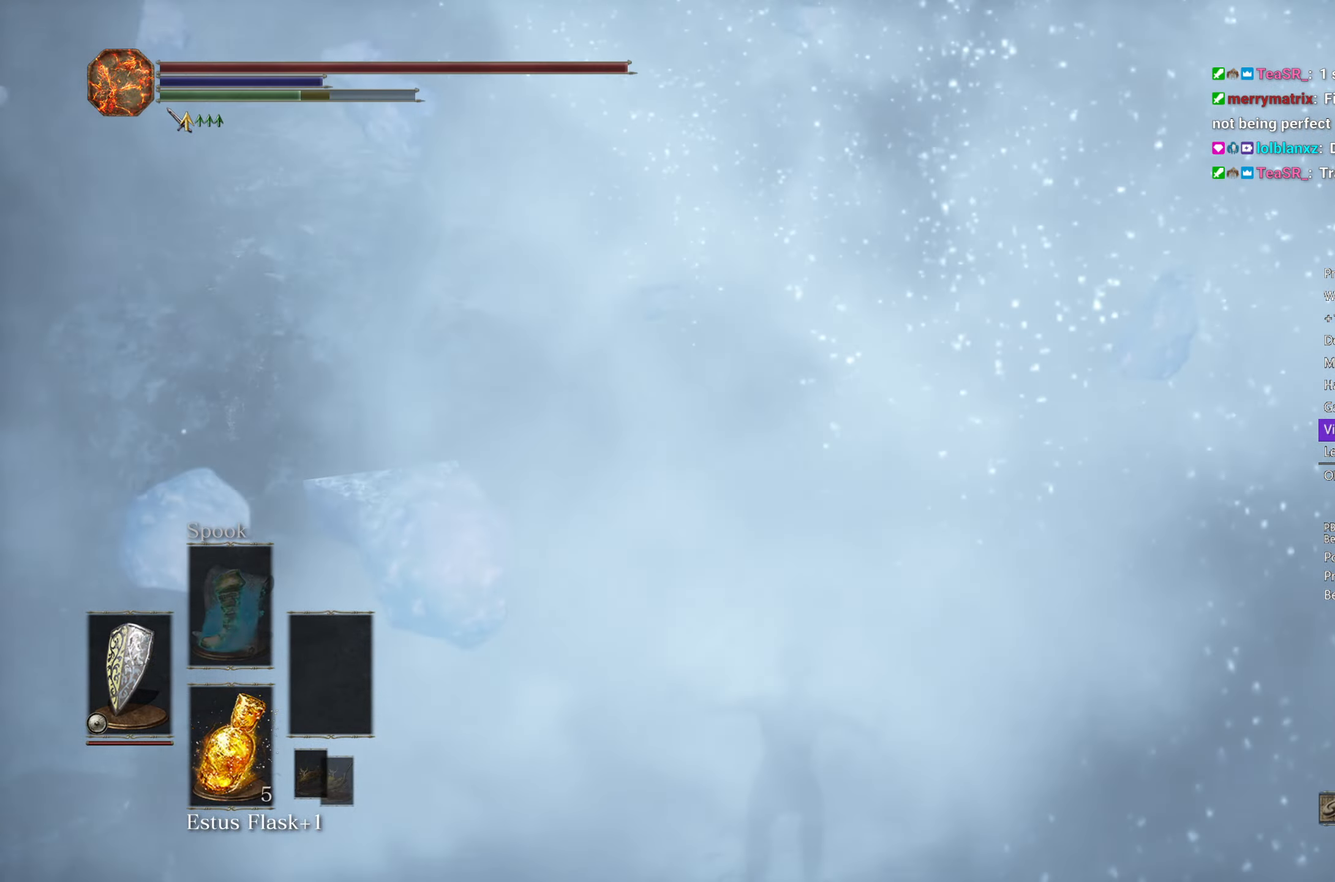
{"buttons": [], "left_stick": "up", "right_stick": "left", "events": [[67, "B", "down"], [133, "B", "up"], [500, "right_stick", "left"]]}
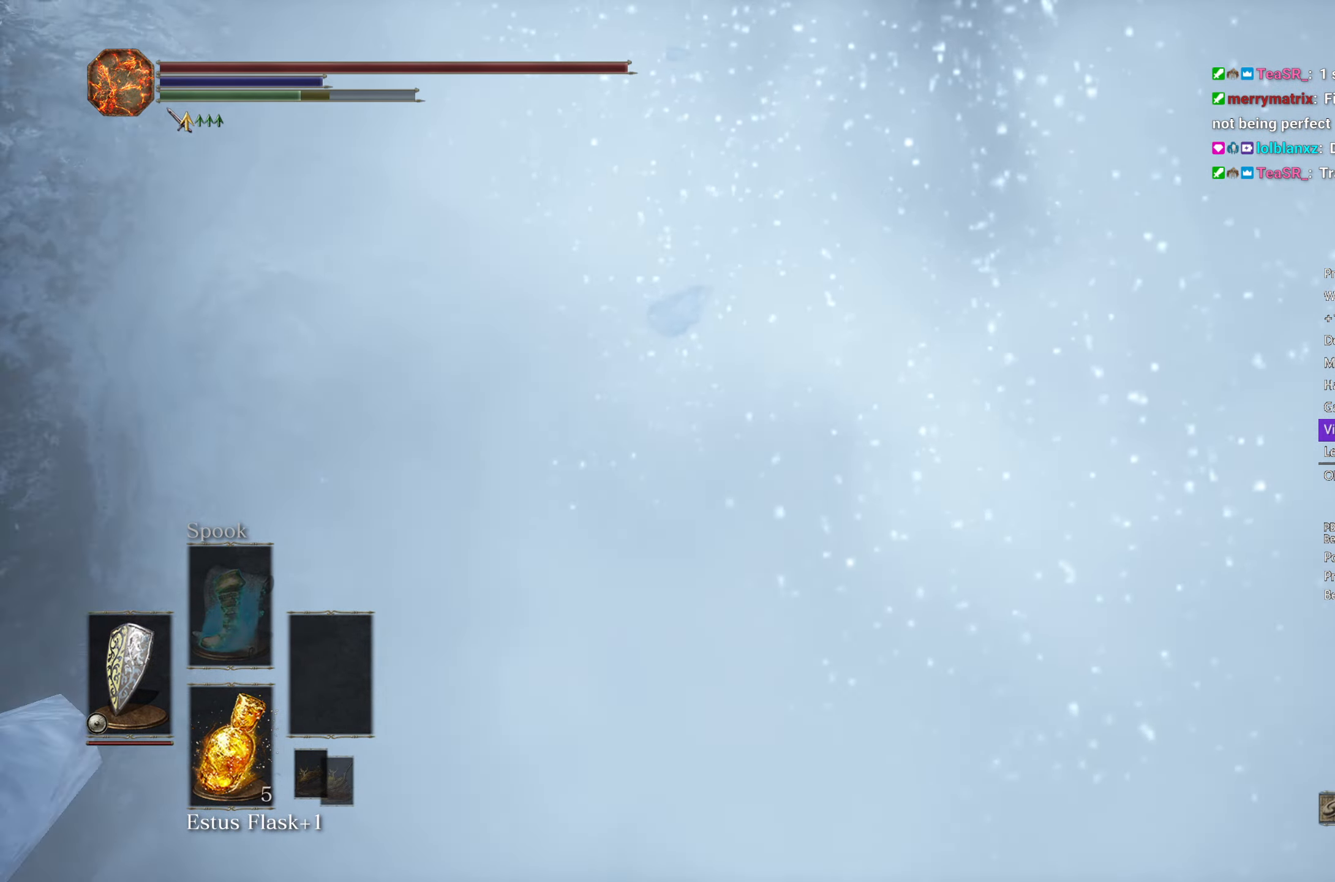
{"buttons": [], "left_stick": "up", "right_stick": "left", "events": []}
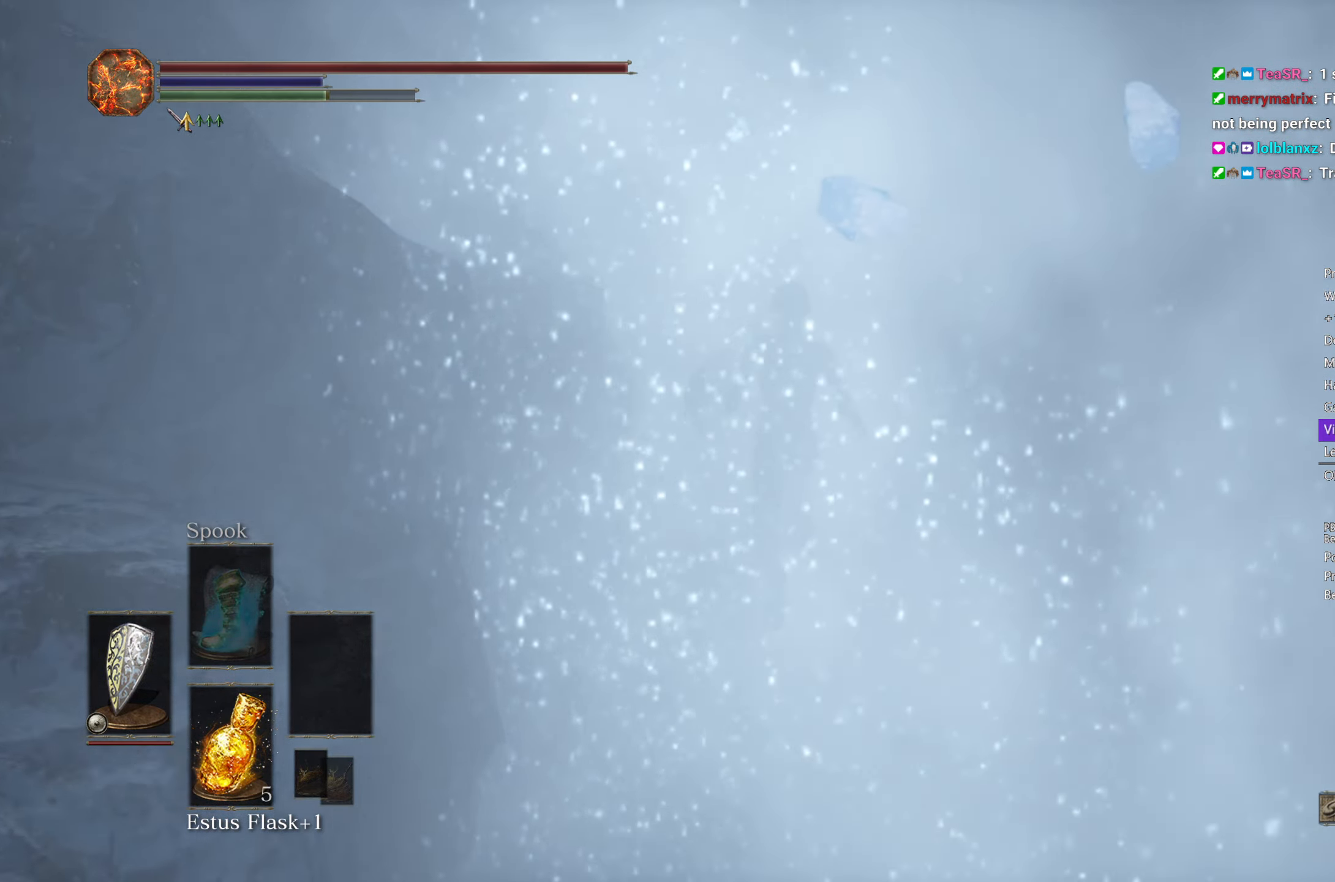
{"buttons": ["B"], "left_stick": "up", "right_stick": "left", "events": [[250, "B", "down"]]}
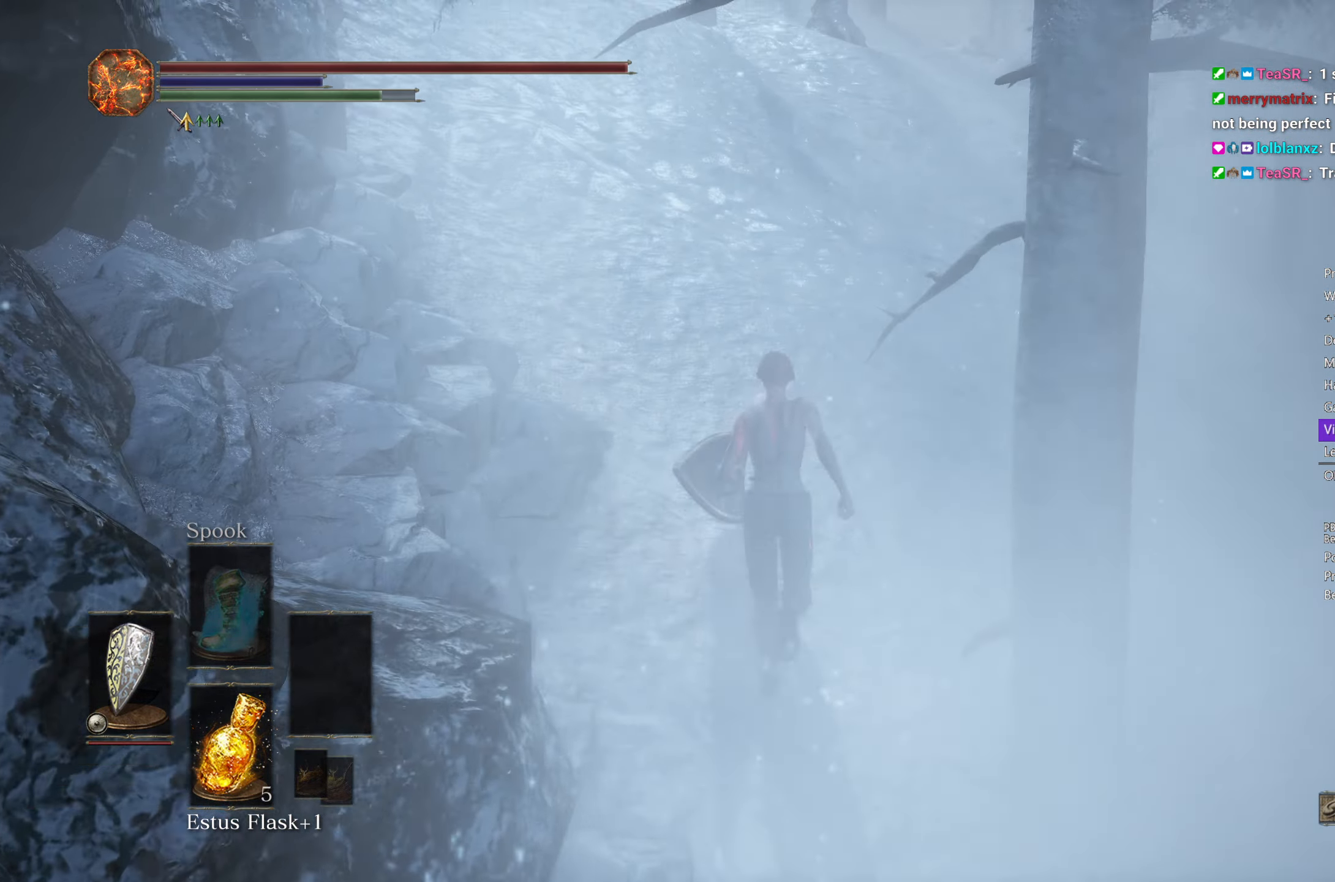
{"buttons": ["B"], "left_stick": "up", "right_stick": "down-left", "events": [[267, "right_stick", "down-left"]]}
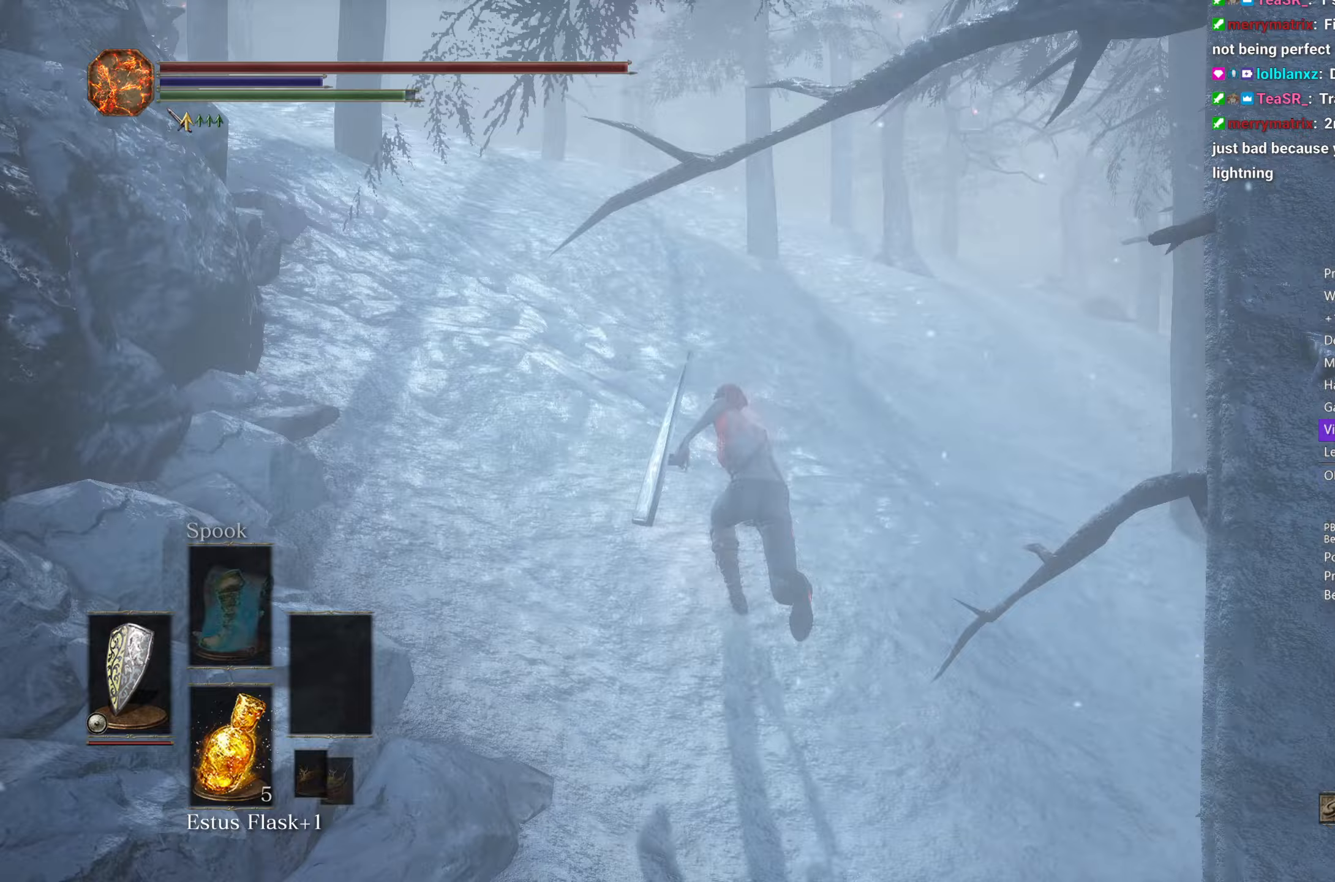
{"buttons": ["B"], "left_stick": "up", "right_stick": "down-left", "events": []}
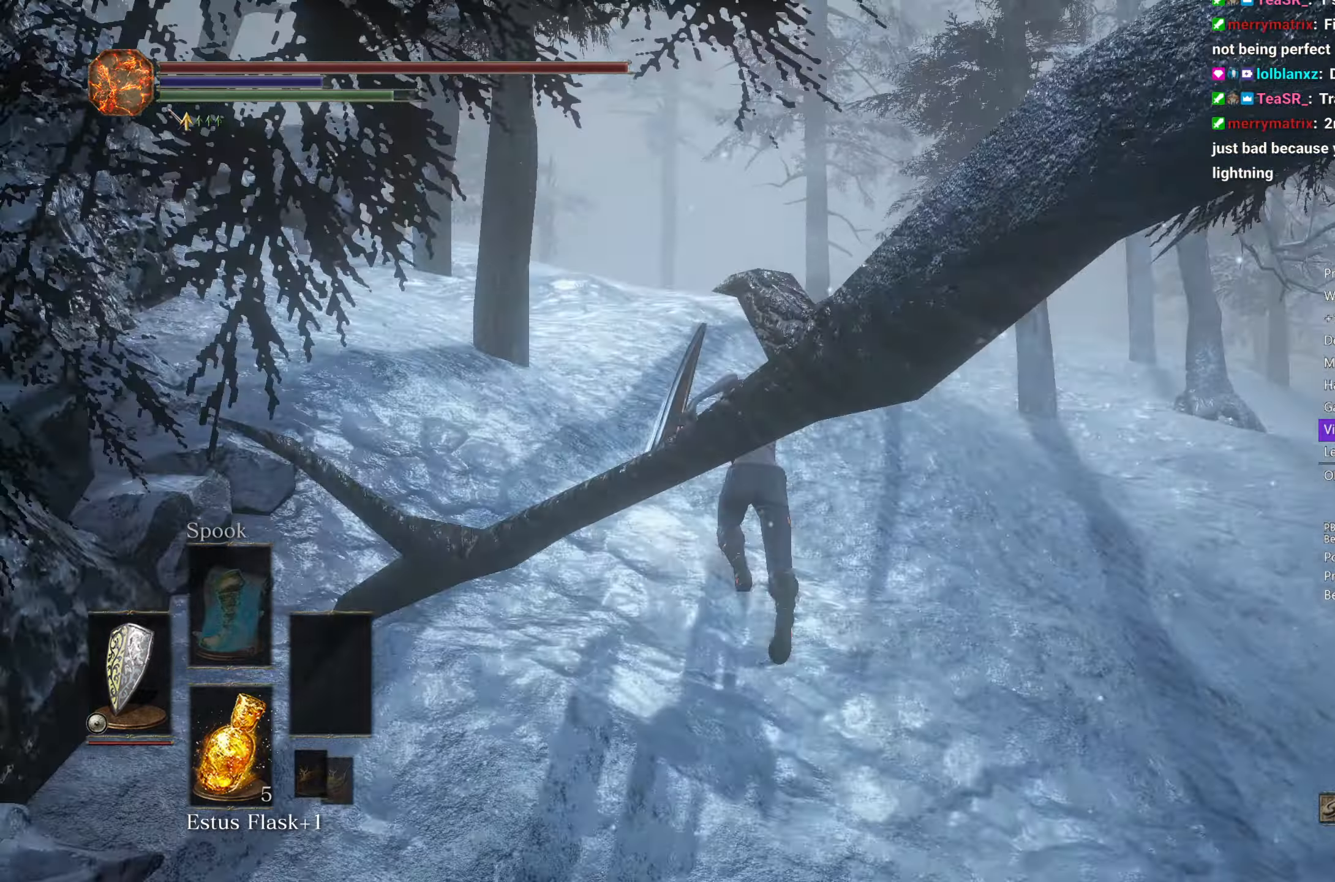
{"buttons": ["B"], "left_stick": "up", "right_stick": "down-left", "events": []}
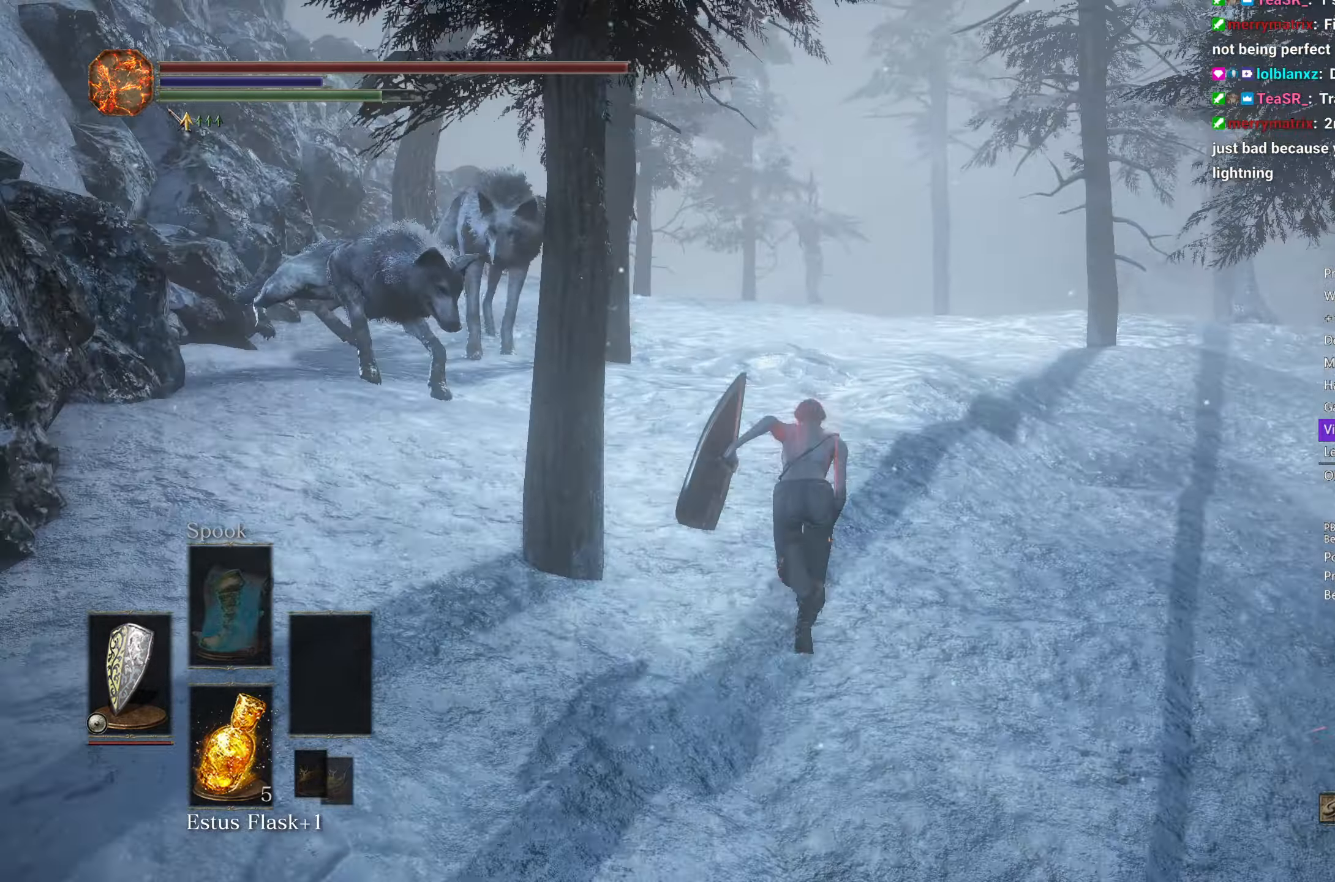
{"buttons": ["B"], "left_stick": "up", "right_stick": "down", "events": [[267, "right_stick", "down"]]}
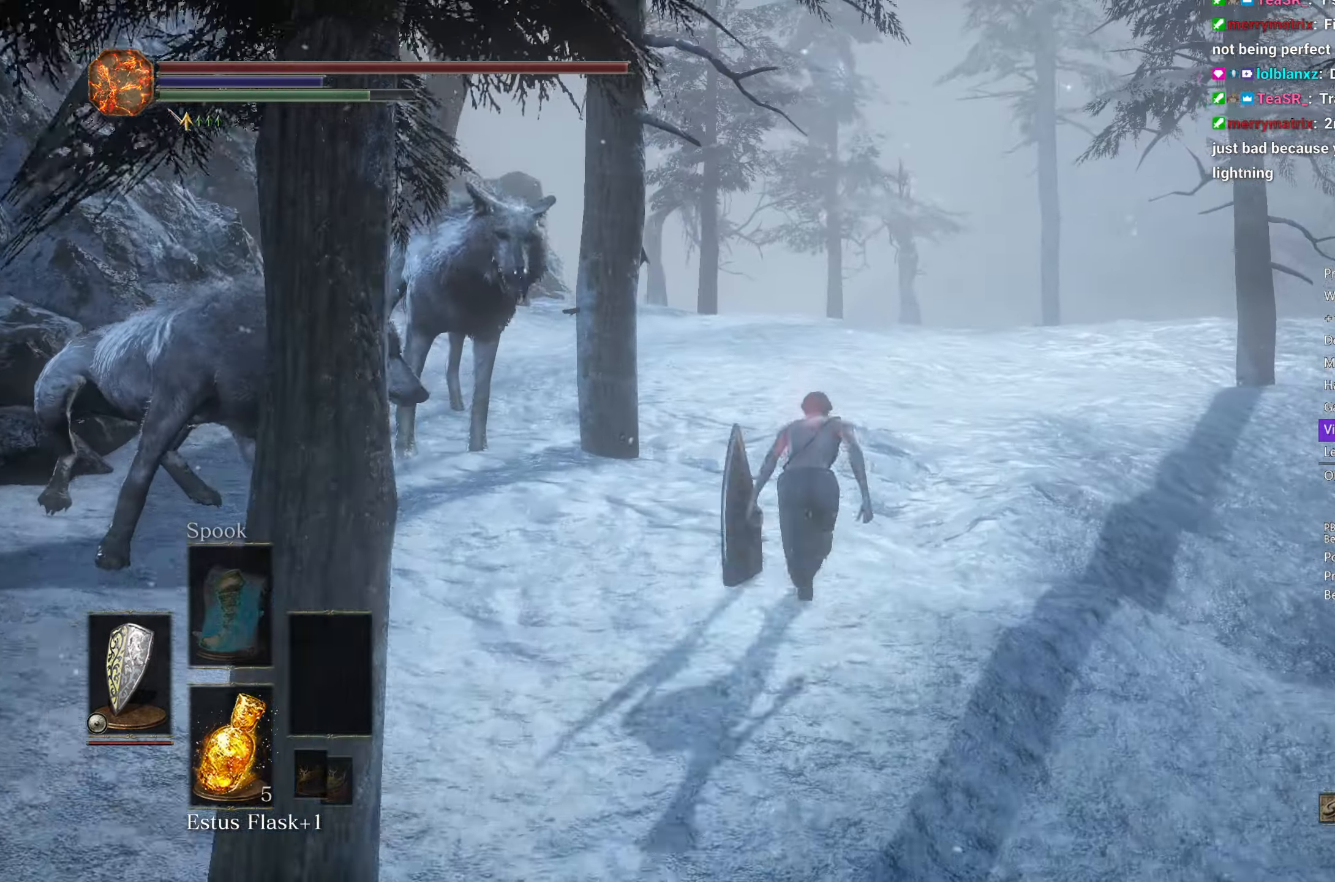
{"buttons": ["B"], "left_stick": "up", "right_stick": "down", "events": []}
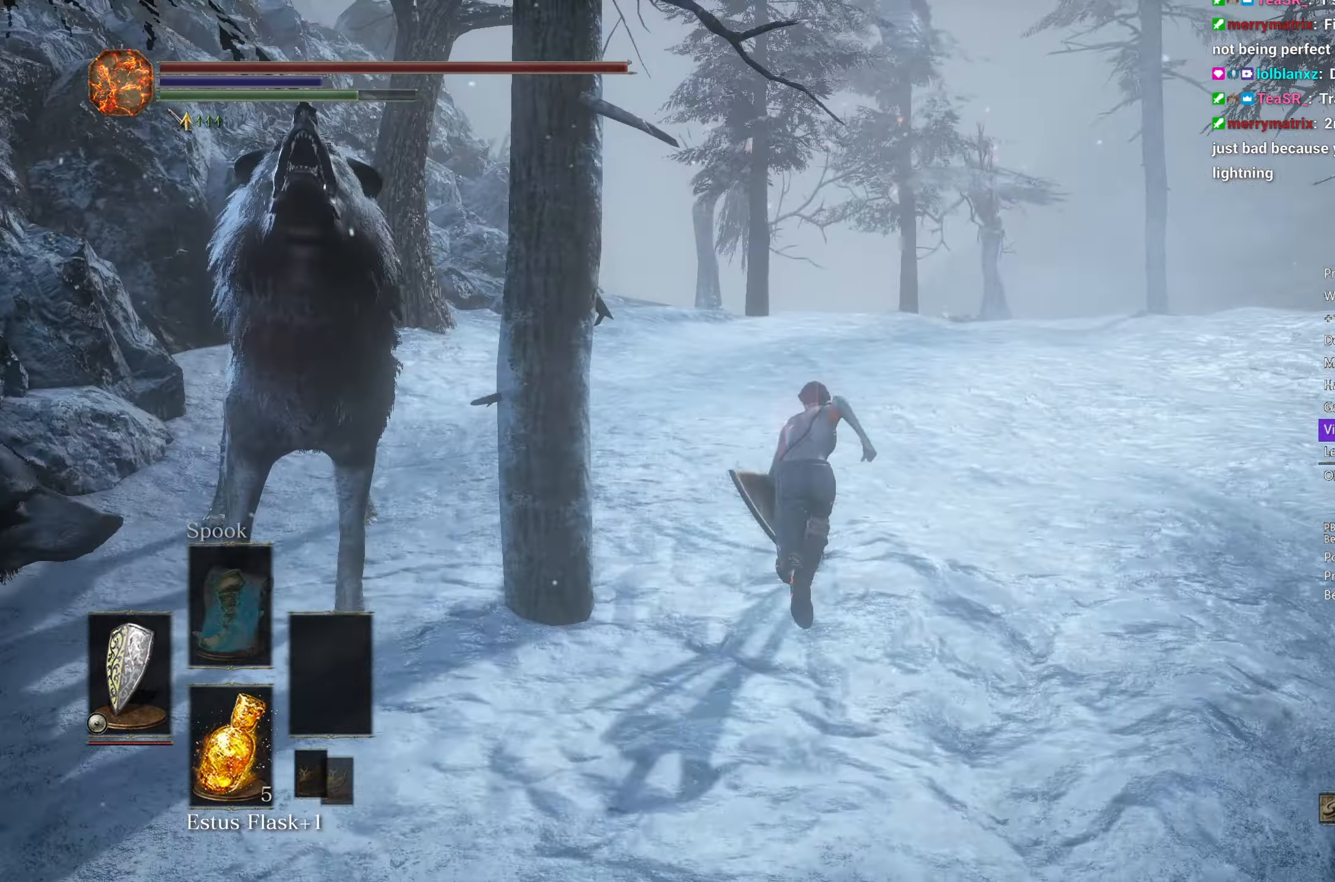
{"buttons": ["B"], "left_stick": "up", "right_stick": "down", "events": []}
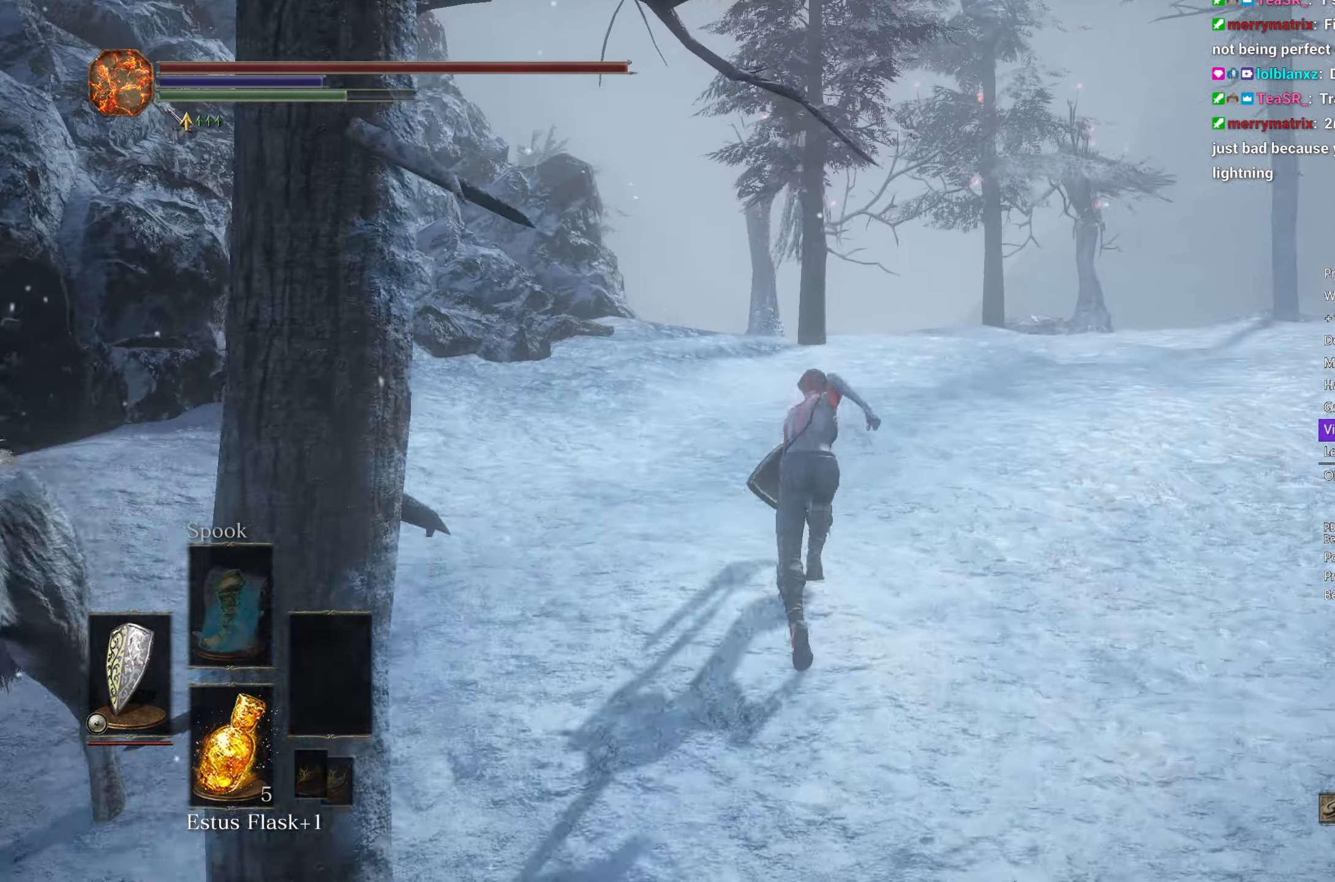
{"buttons": ["B"], "left_stick": "up", "right_stick": "down", "events": []}
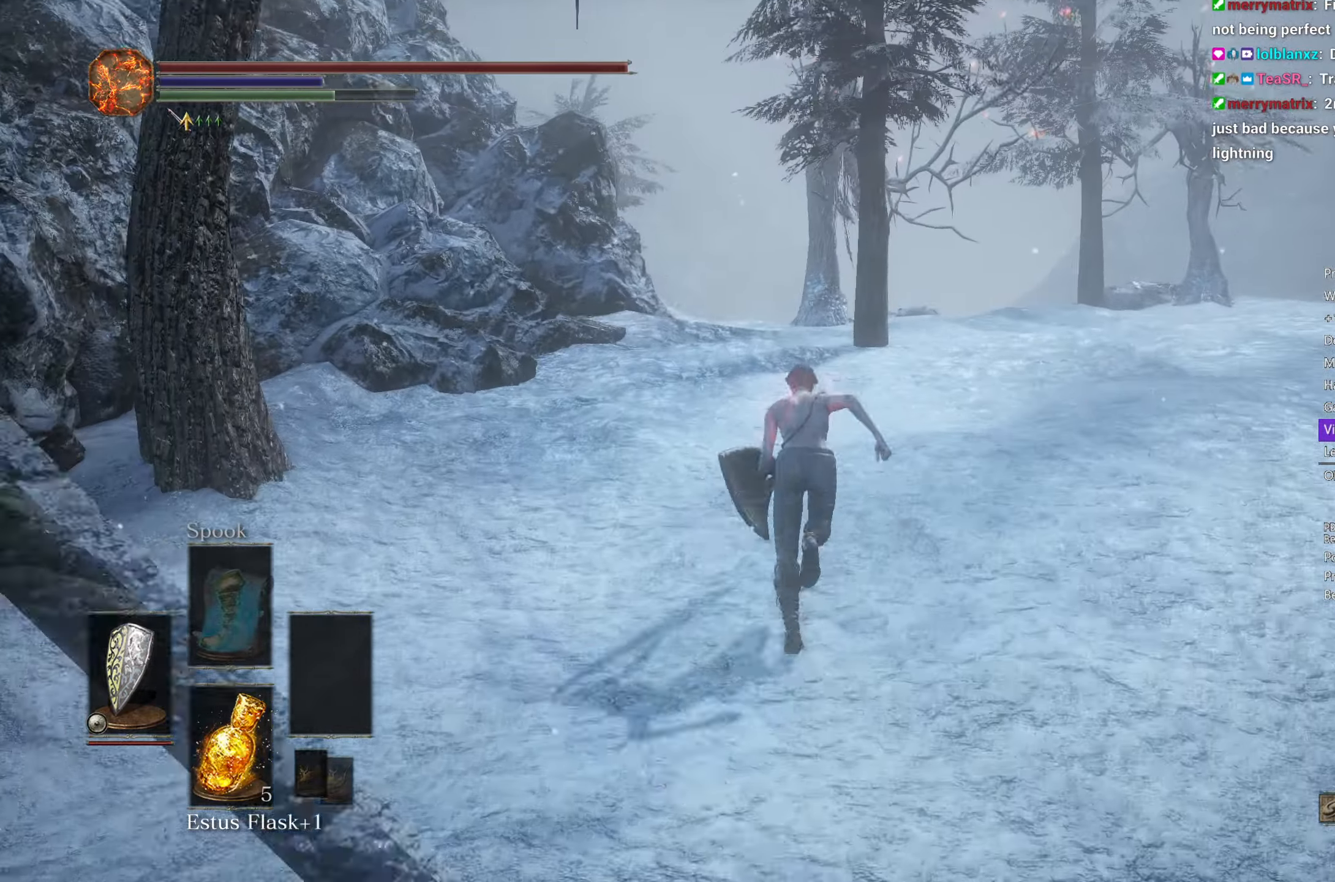
{"buttons": ["B"], "left_stick": "up", "right_stick": "down", "events": [[117, "right_stick", "center"], [500, "right_stick", "down"]]}
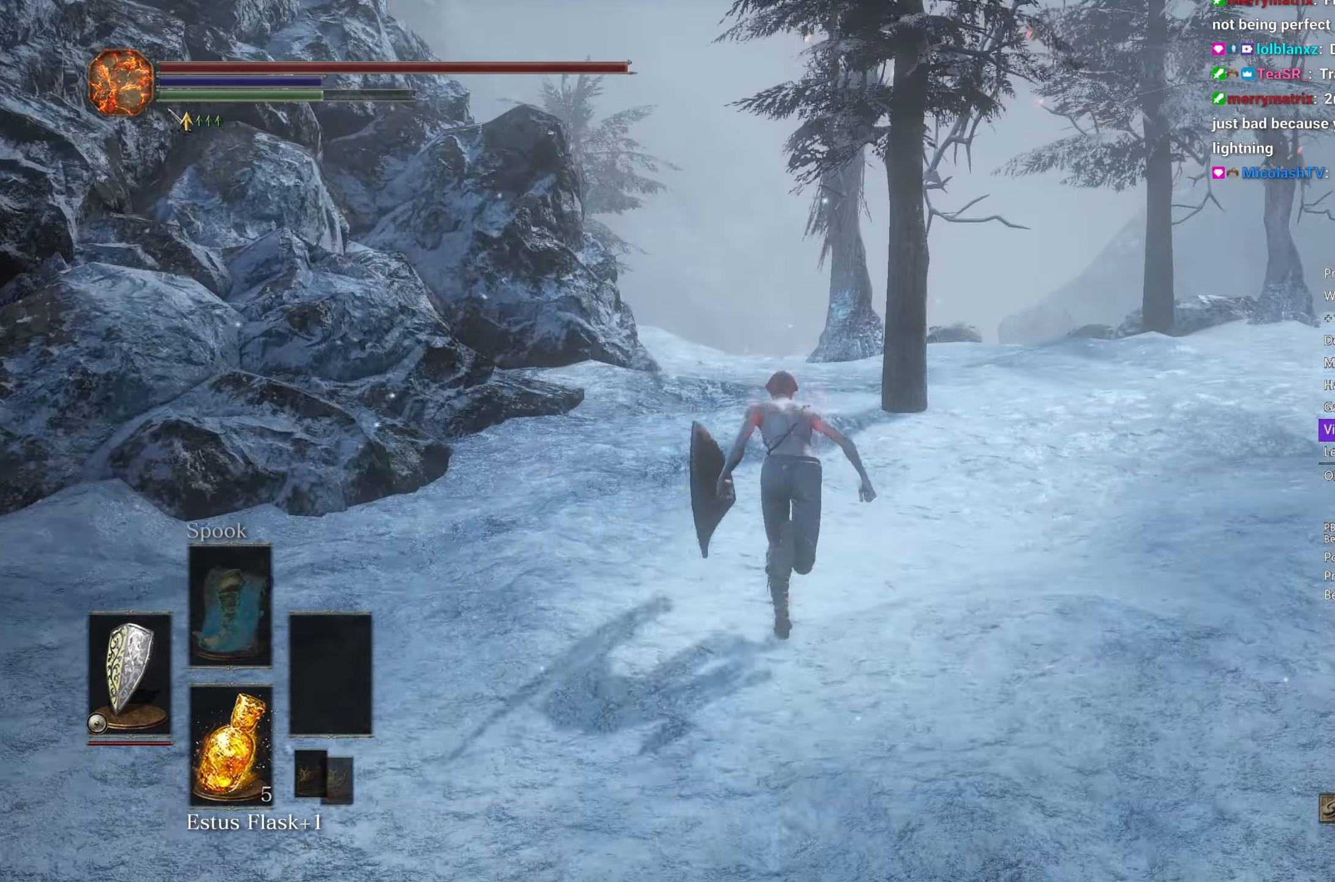
{"buttons": ["B"], "left_stick": "up", "right_stick": "down", "events": []}
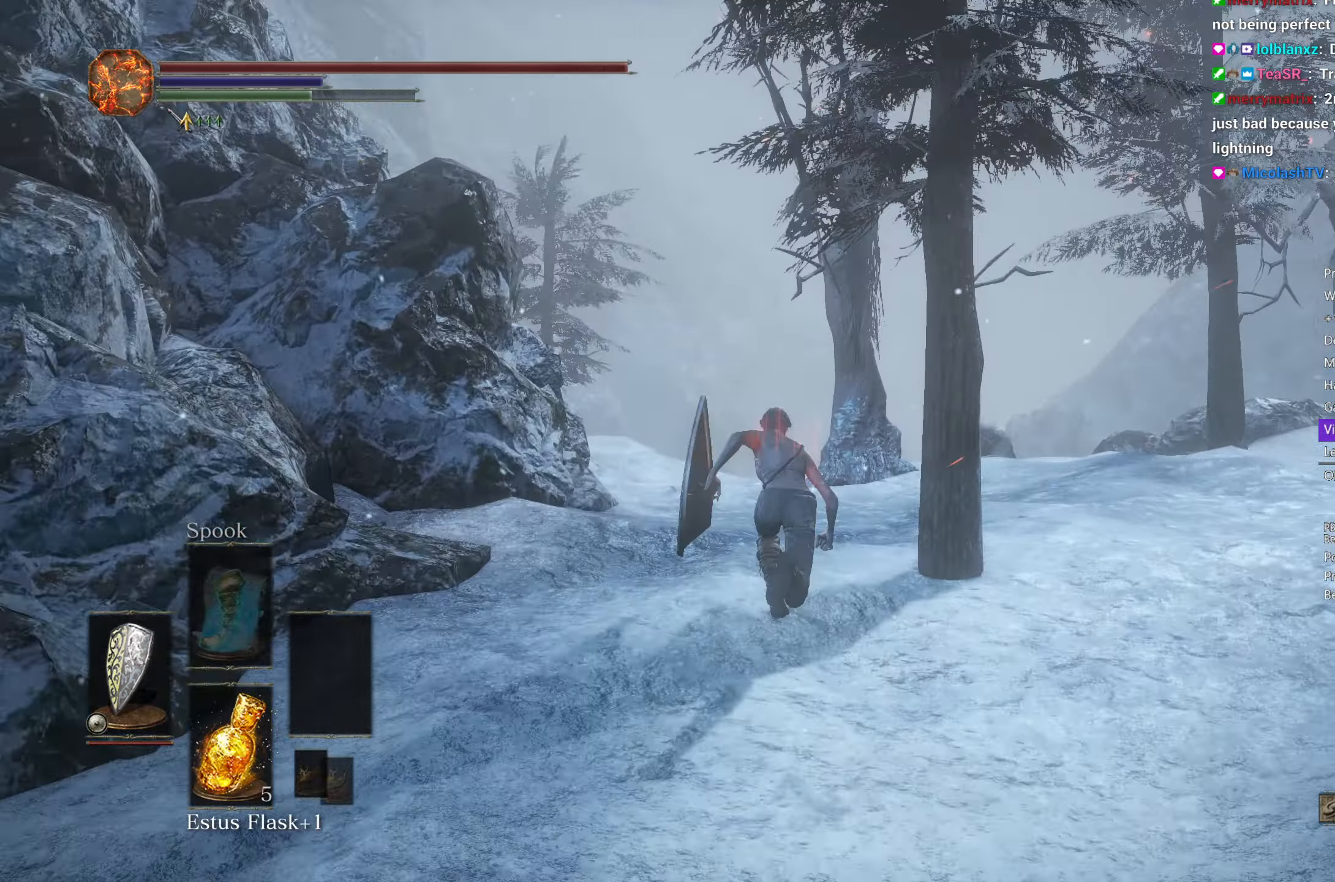
{"buttons": ["B"], "left_stick": "up", "right_stick": "down", "events": []}
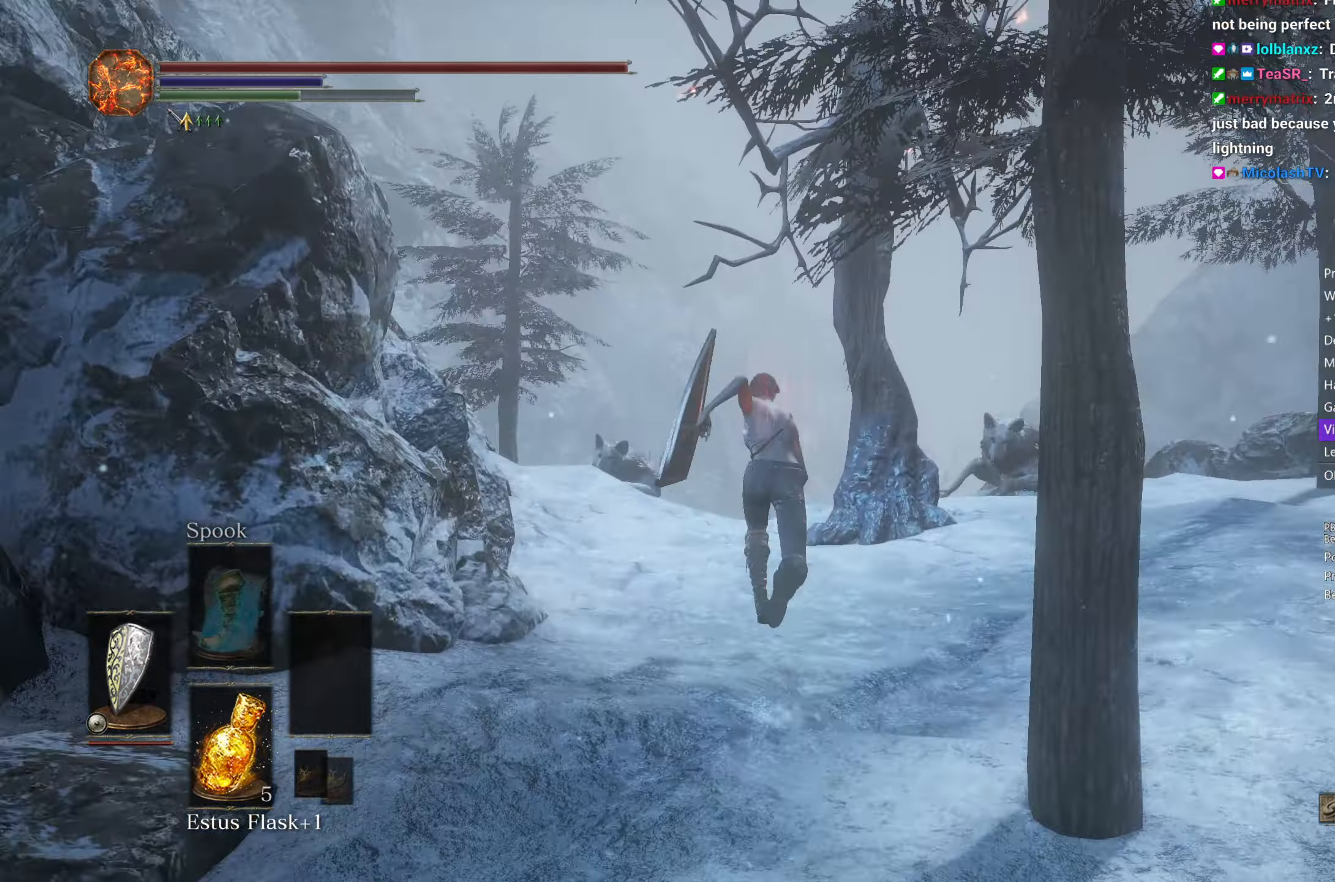
{"buttons": ["B"], "left_stick": "up", "right_stick": "down", "events": []}